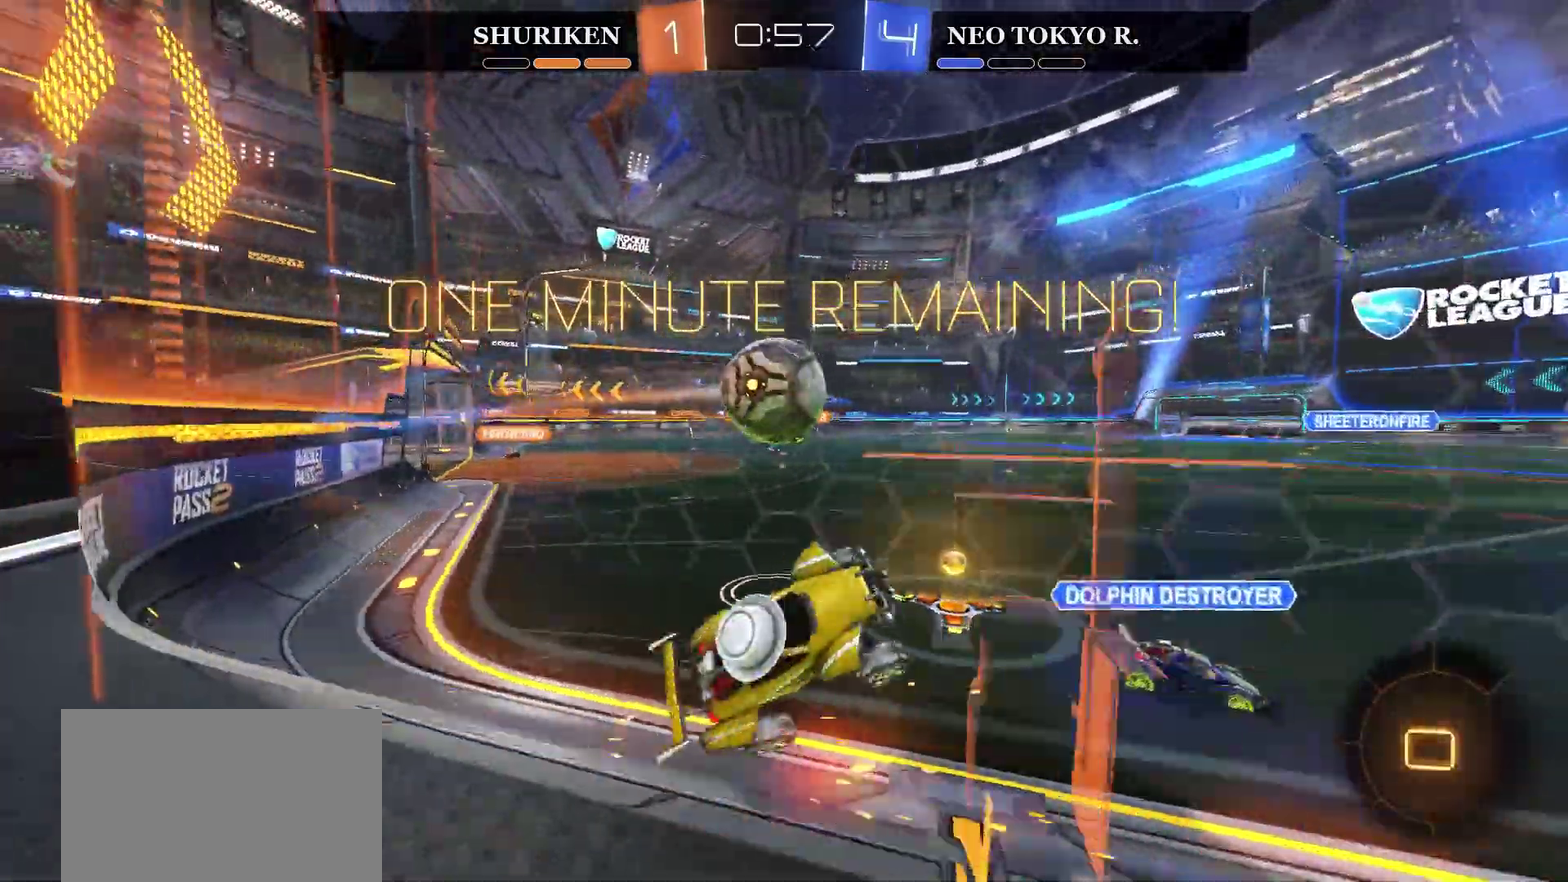
Gameplay with a controller (PlayStation layout); each line is a JSON object with the inputs held at the frame after it. "events" lists button and stick changes between this image and that frame as [ms after this image, input, new state], when the widget could be followed in between. Not read: L1.
{"buttons": ["R2"], "left_stick": "left", "right_stick": "center", "events": []}
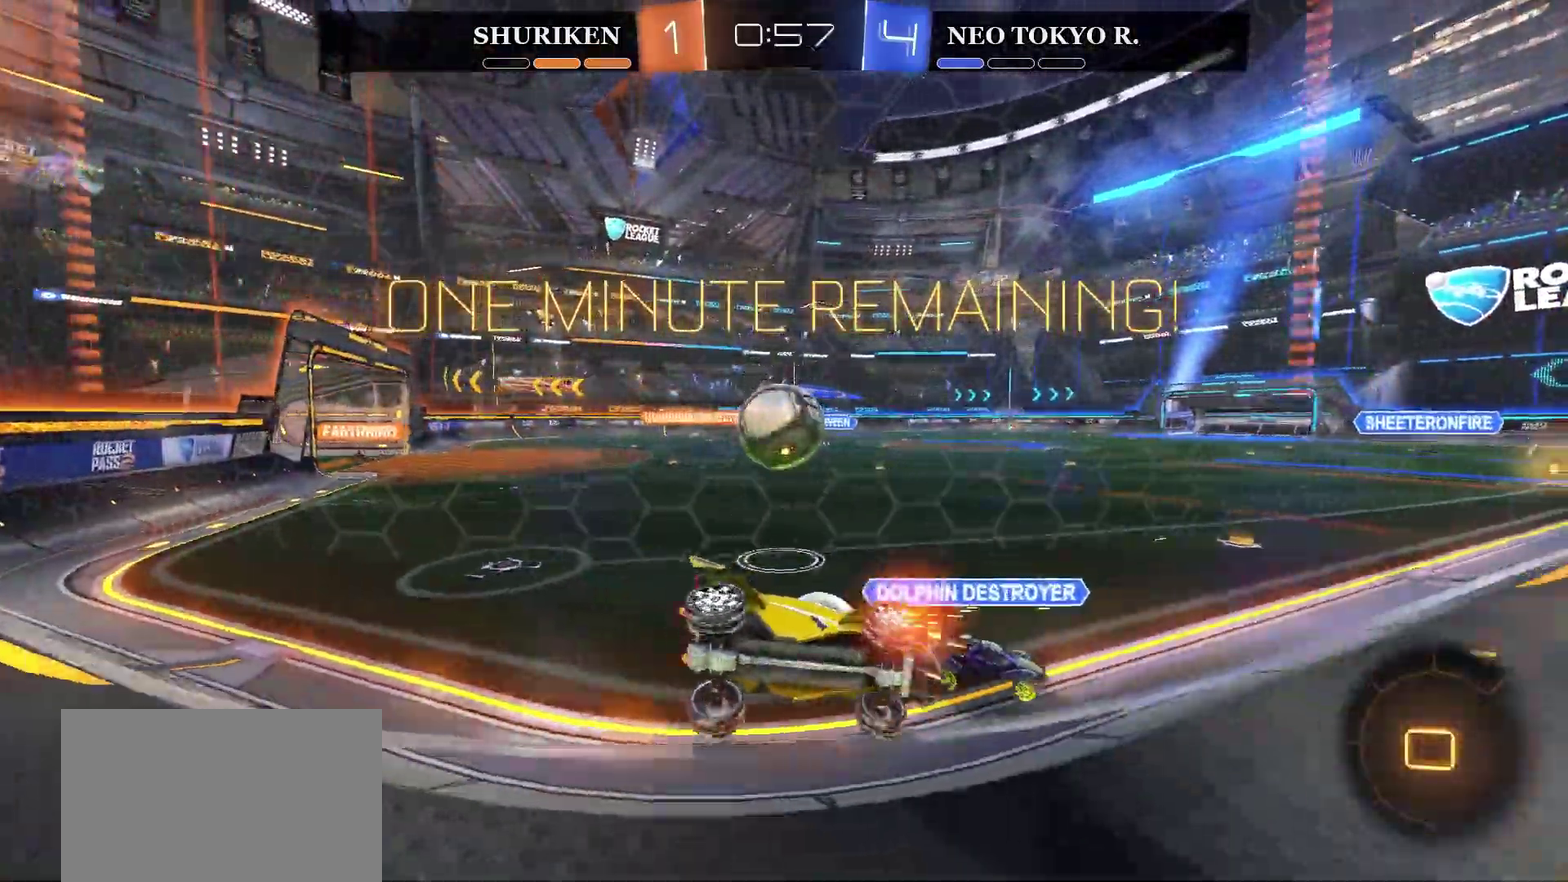
{"buttons": ["R2"], "left_stick": "right", "right_stick": "center", "events": [[233, "left_stick", "center"], [383, "left_stick", "right"]]}
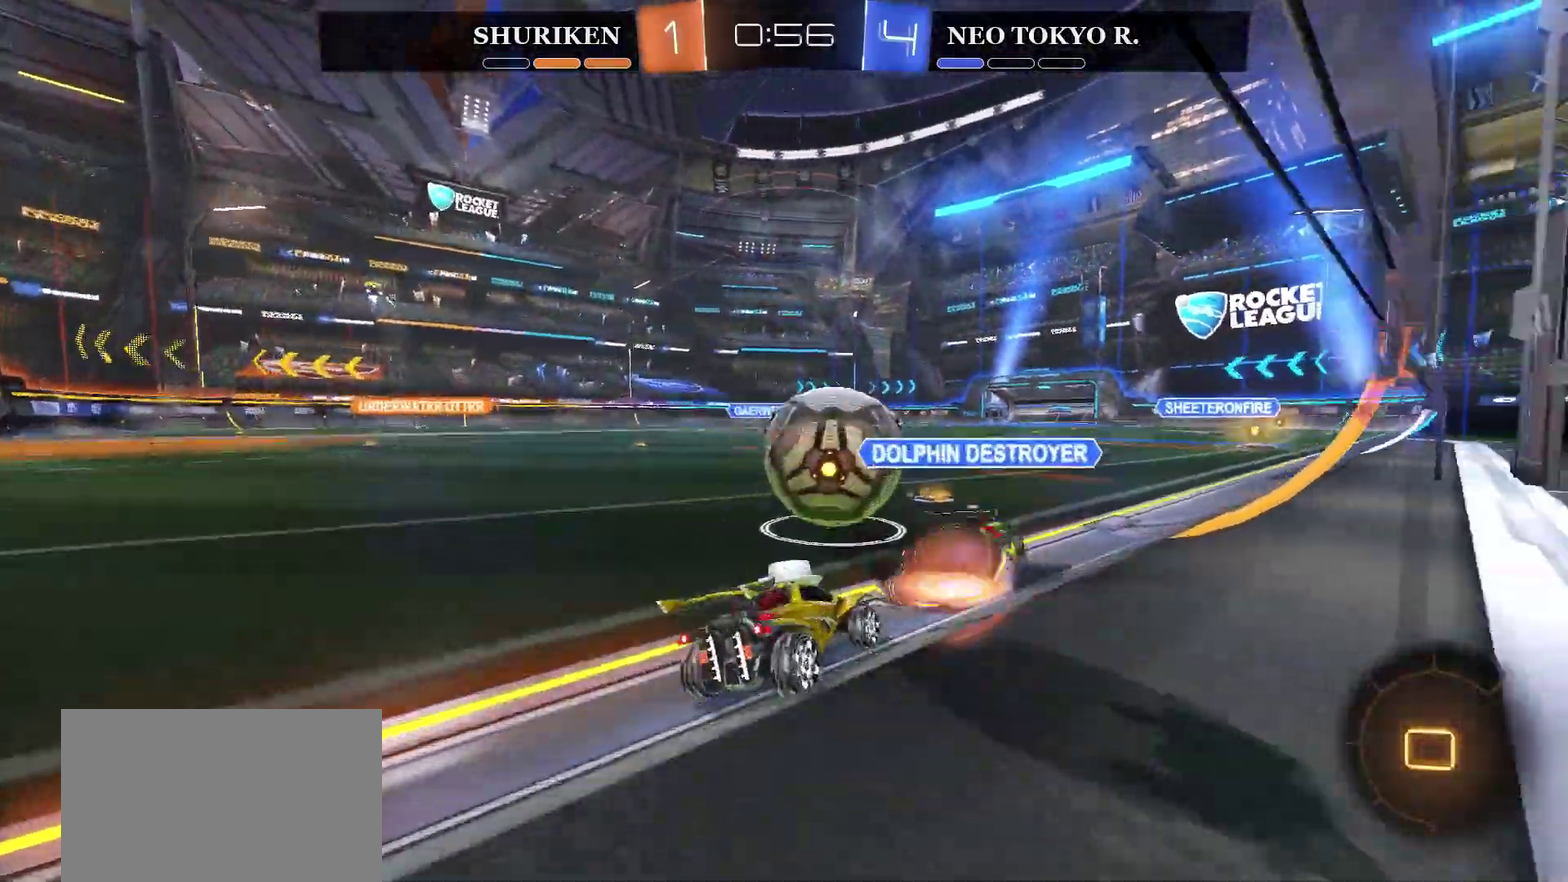
{"buttons": ["R2"], "left_stick": "up", "right_stick": "center", "events": [[150, "CROSS", "down"], [167, "left_stick", "down-left"], [367, "CROSS", "up"], [401, "left_stick", "up-left"], [451, "left_stick", "center"], [501, "left_stick", "up"]]}
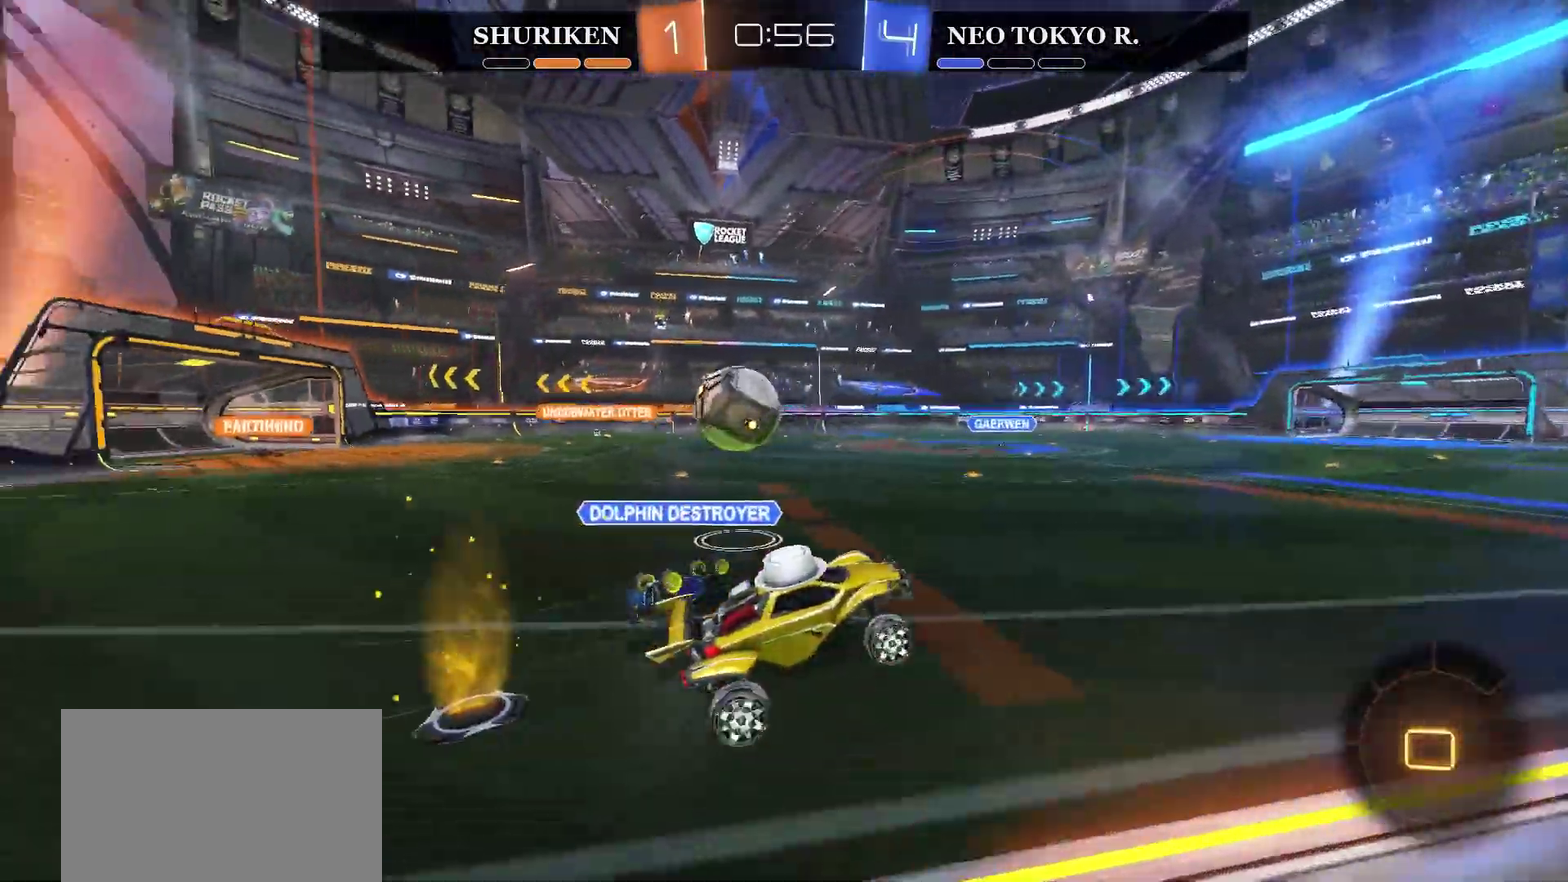
{"buttons": ["R2"], "left_stick": "center", "right_stick": "center", "events": [[317, "TRIANGLE", "down"], [367, "left_stick", "center"], [433, "TRIANGLE", "up"]]}
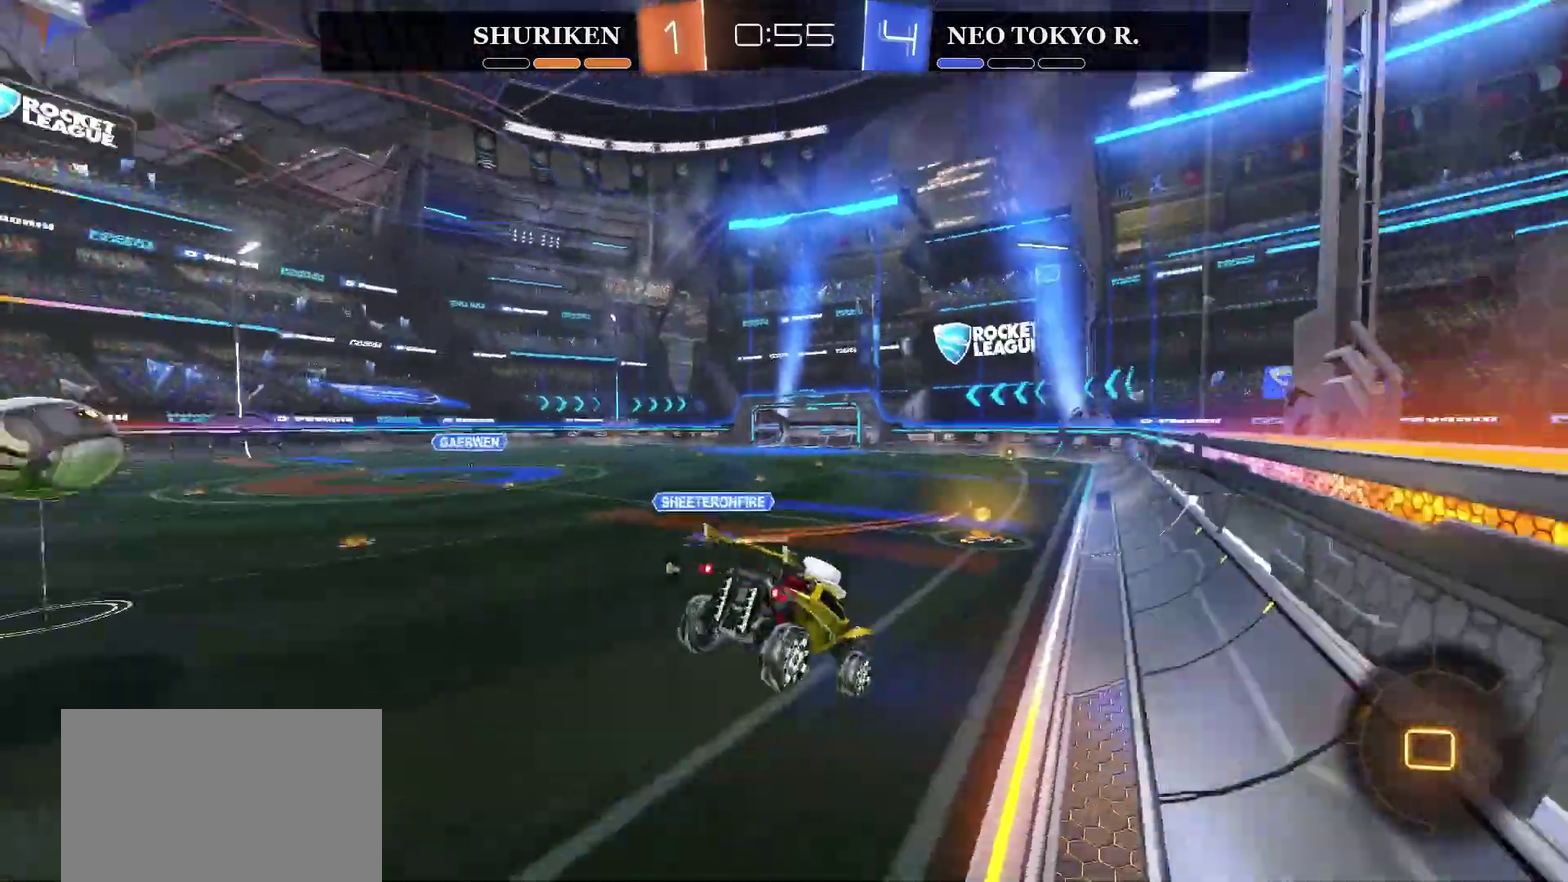
{"buttons": ["R2"], "left_stick": "left", "right_stick": "center"}
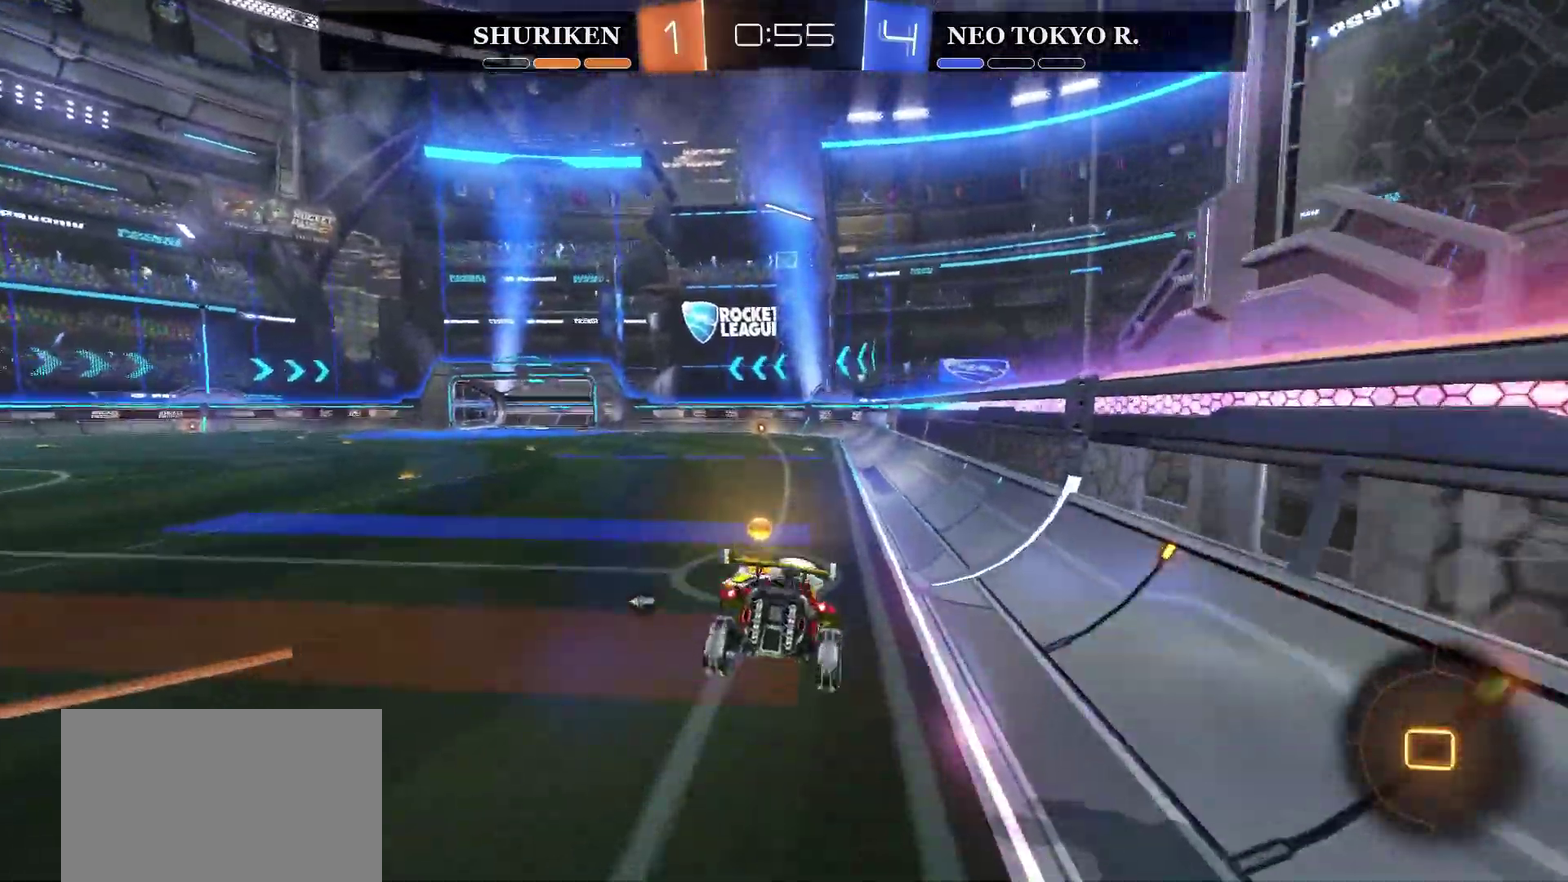
{"buttons": ["CIRCLE", "R2"], "left_stick": "left", "right_stick": "center", "events": [[33, "left_stick", "center"], [133, "TRIANGLE", "down"], [200, "left_stick", "left"], [250, "TRIANGLE", "up"], [483, "CIRCLE", "down"]]}
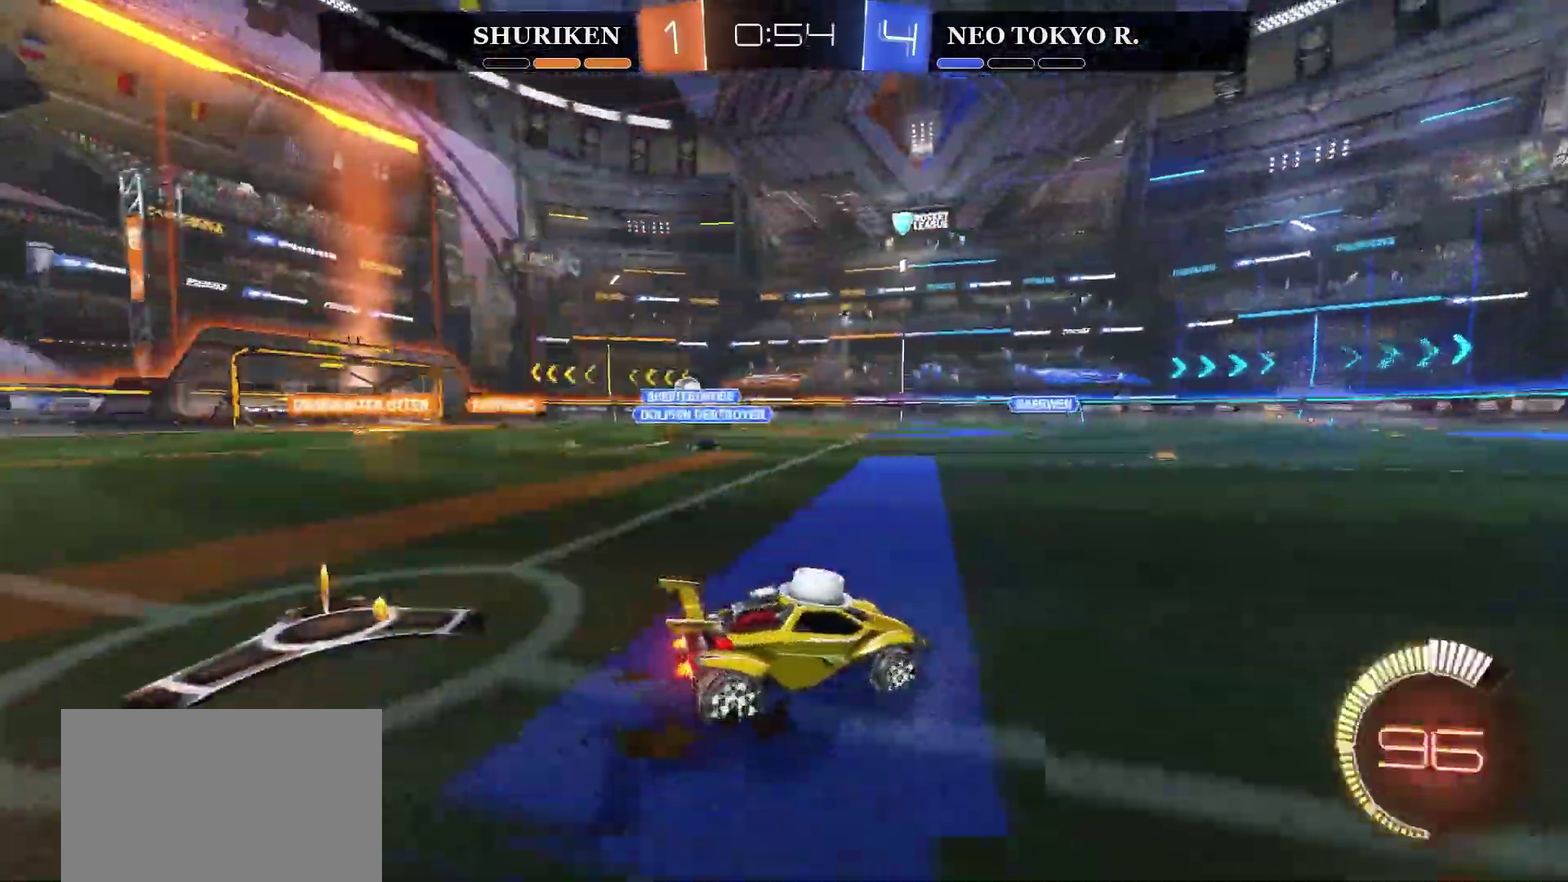
{"buttons": ["CIRCLE", "R2"], "left_stick": "left", "right_stick": "center", "events": []}
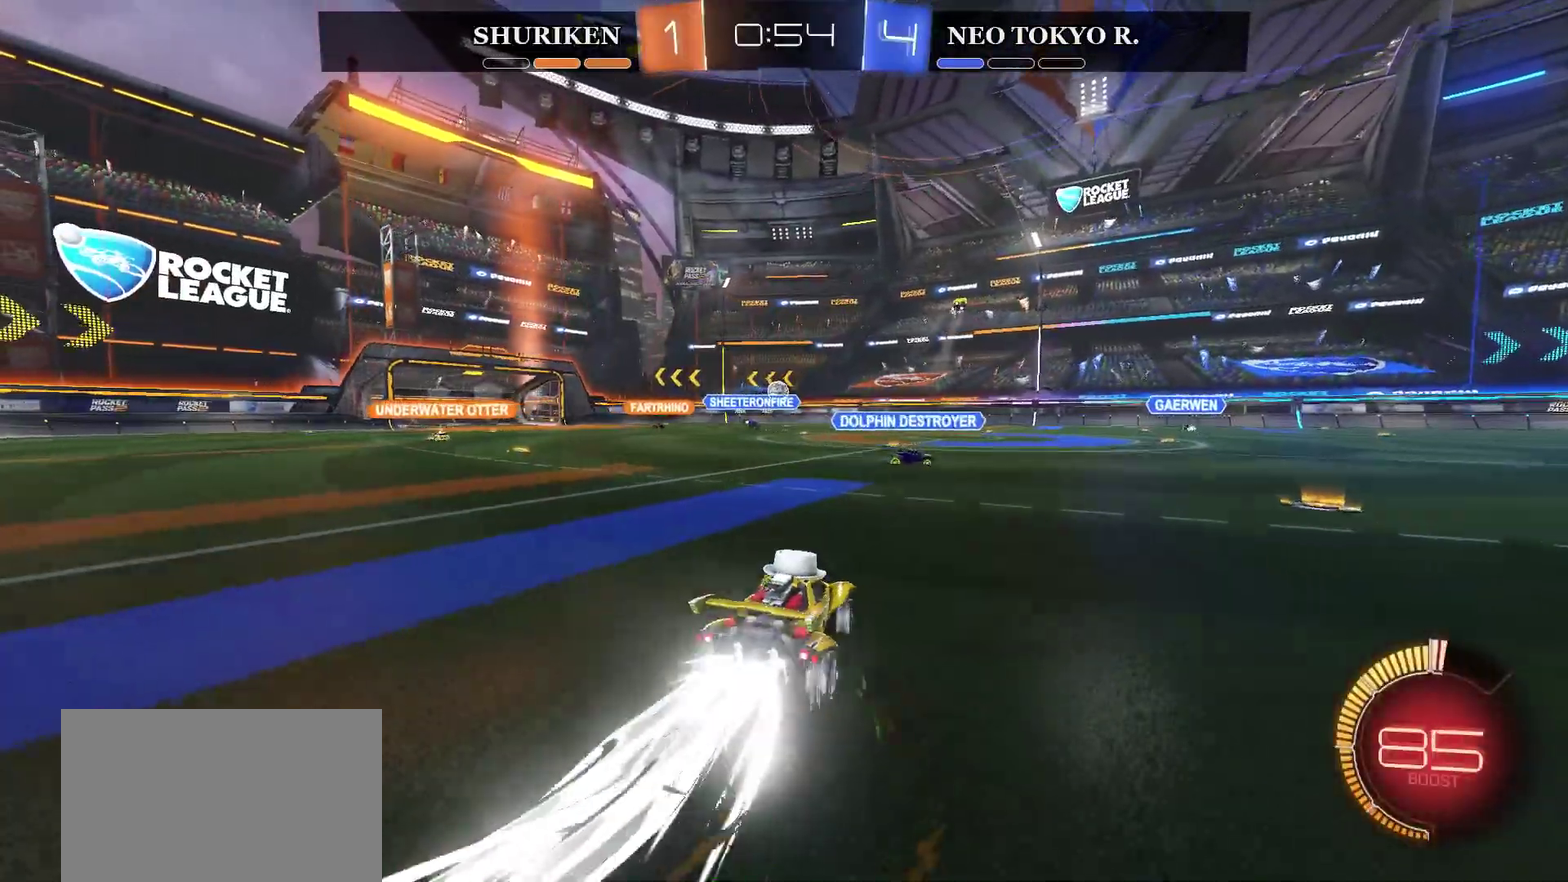
{"buttons": ["CROSS", "R2"], "left_stick": "left", "right_stick": "center"}
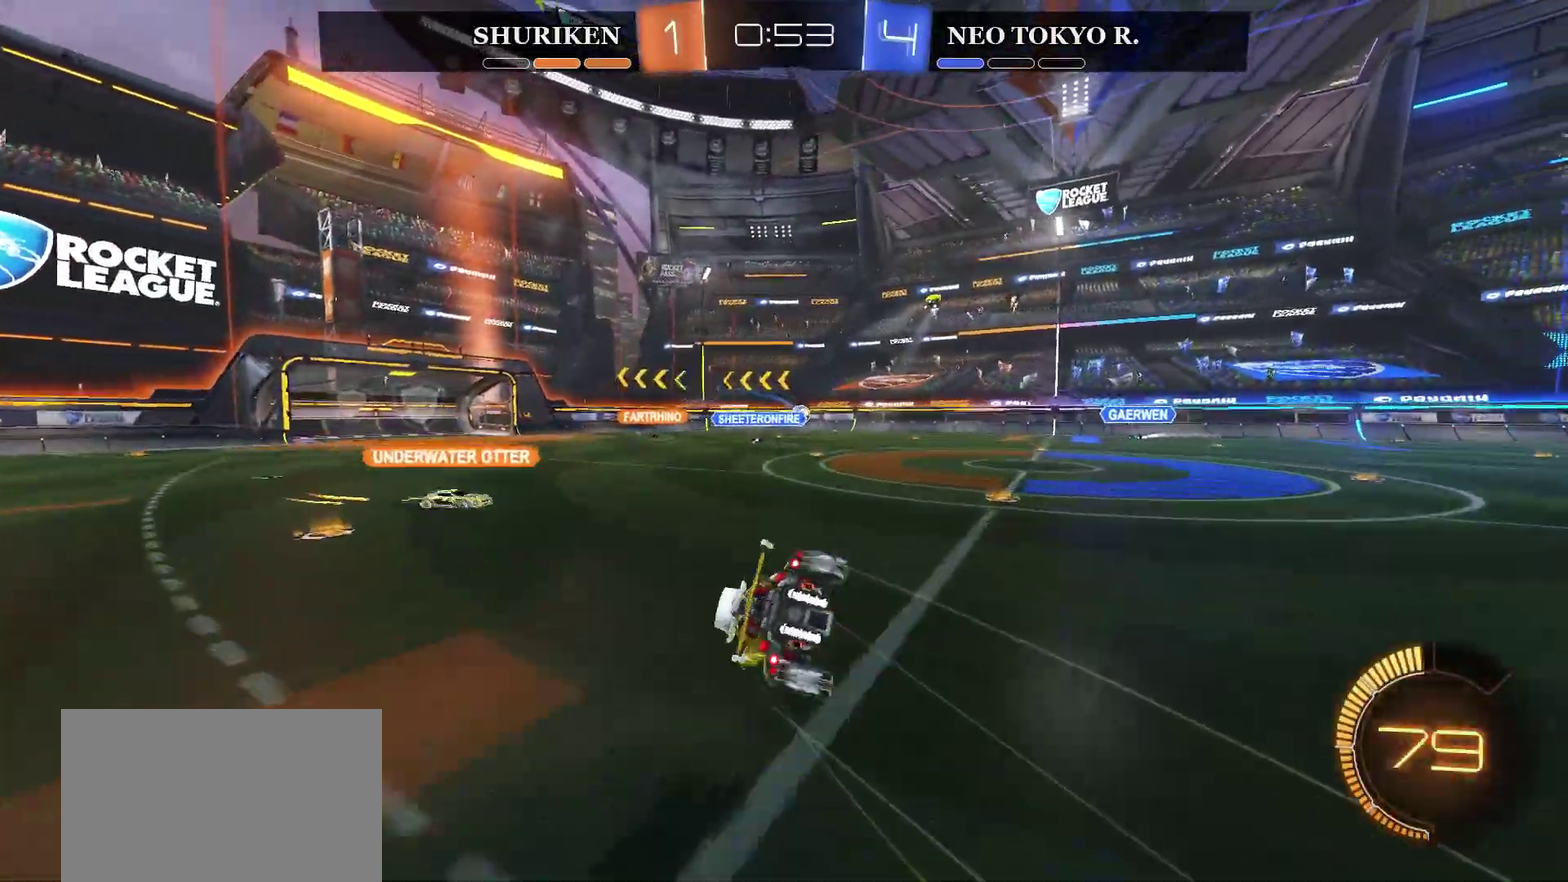
{"buttons": ["R2"], "left_stick": "center", "right_stick": "center", "events": [[67, "CROSS", "up"], [101, "left_stick", "center"]]}
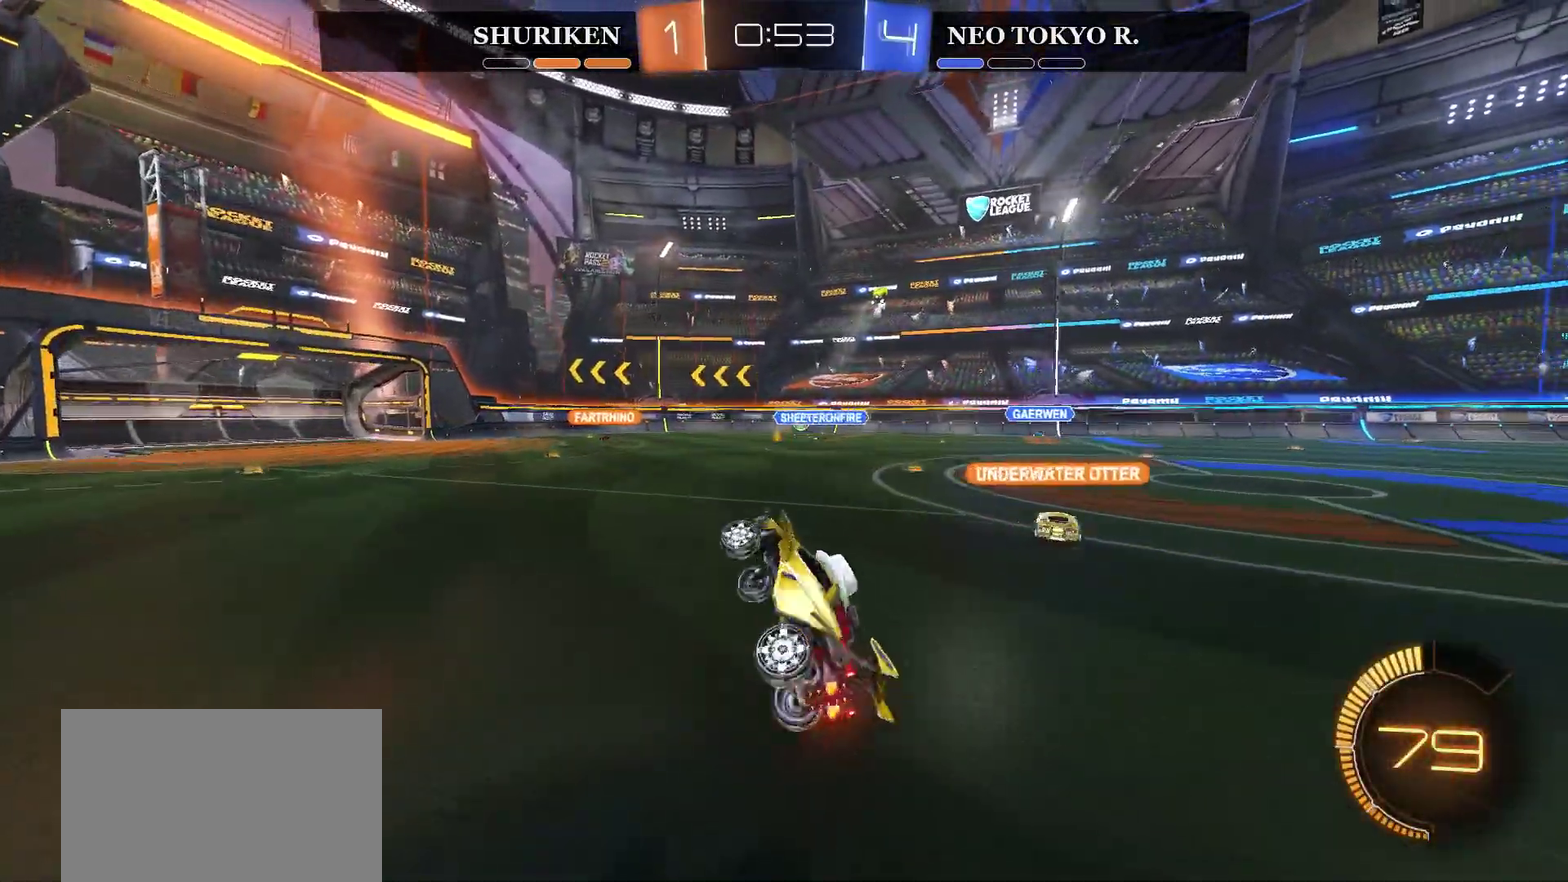
{"buttons": ["R2"], "left_stick": "center", "right_stick": "center", "events": [[217, "CIRCLE", "down"], [400, "left_stick", "left"], [467, "CIRCLE", "up"], [500, "left_stick", "center"]]}
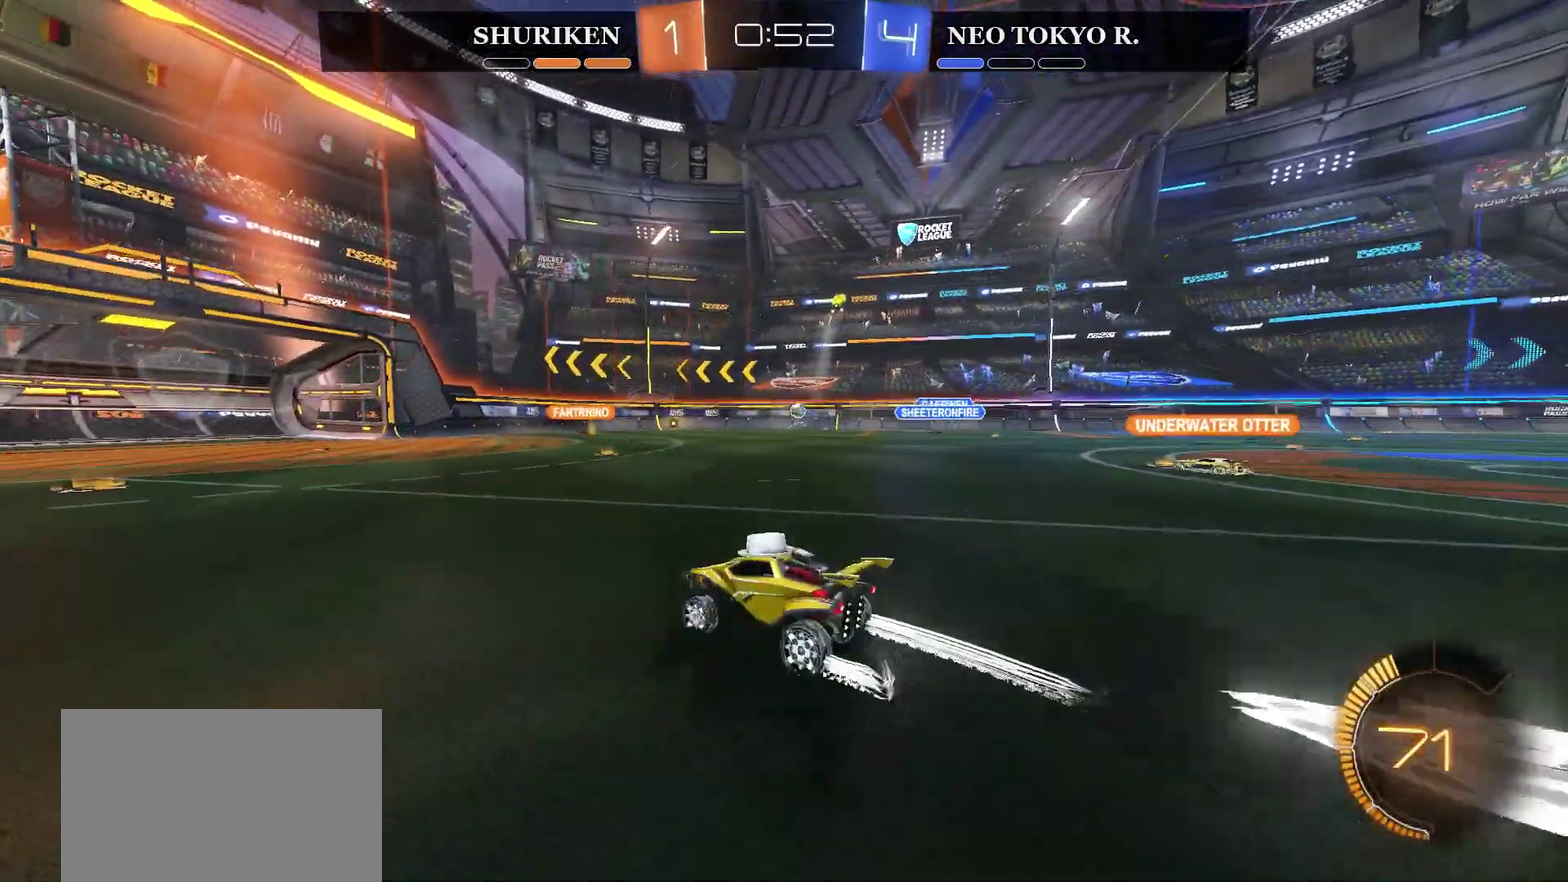
{"buttons": ["R2"], "left_stick": "center", "right_stick": "center", "events": [[184, "left_stick", "left"], [351, "left_stick", "center"]]}
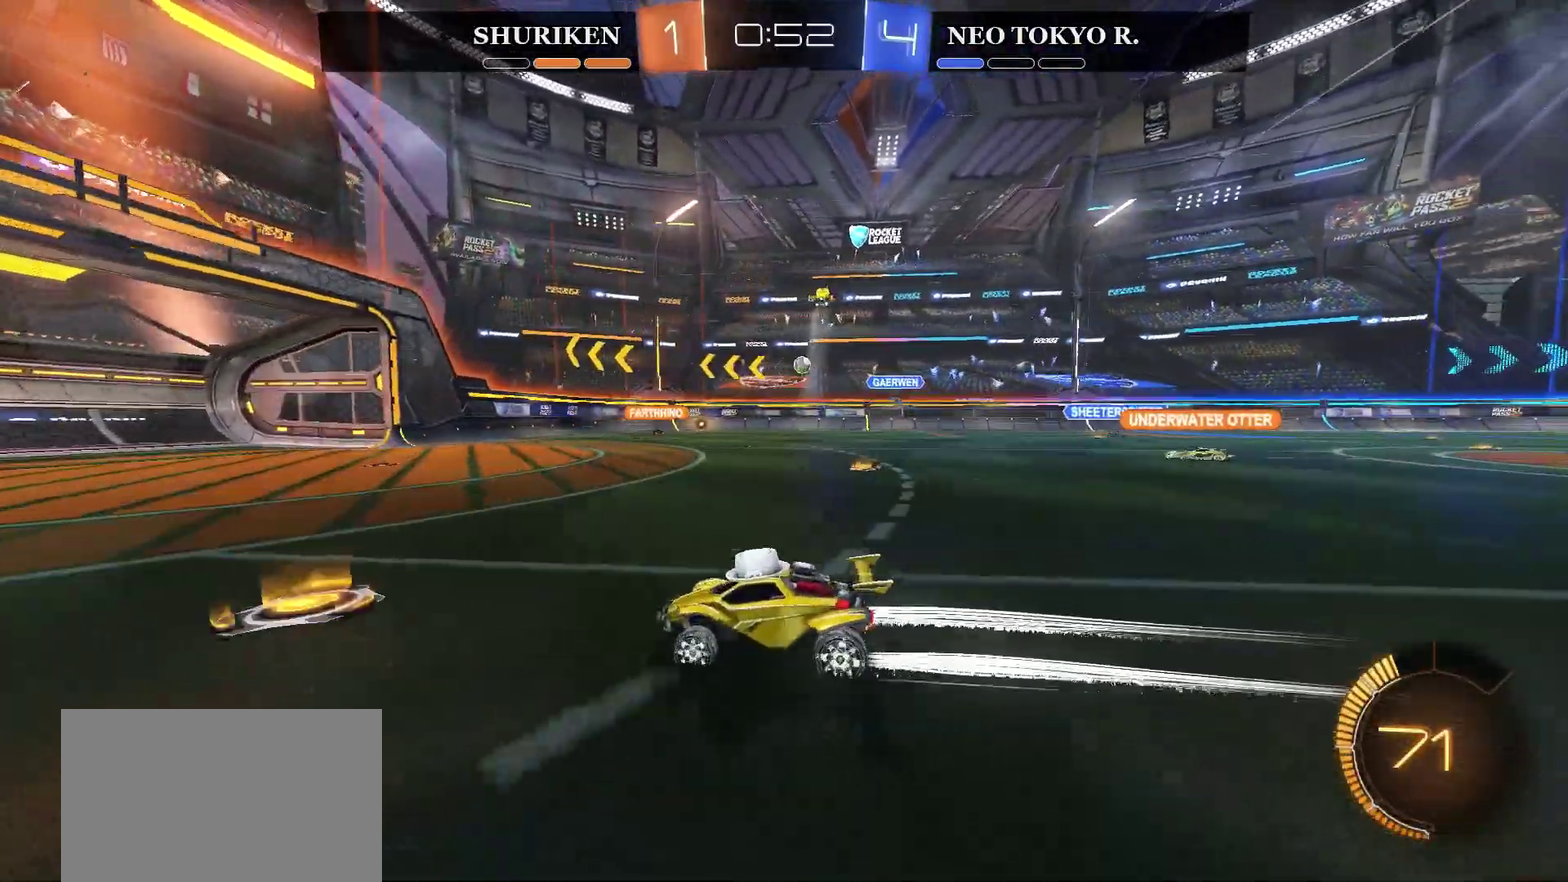
{"buttons": [], "left_stick": "center", "right_stick": "center", "events": [[83, "left_stick", "right"], [183, "left_stick", "center"], [334, "left_stick", "left"], [450, "R2", "up"], [450, "left_stick", "center"]]}
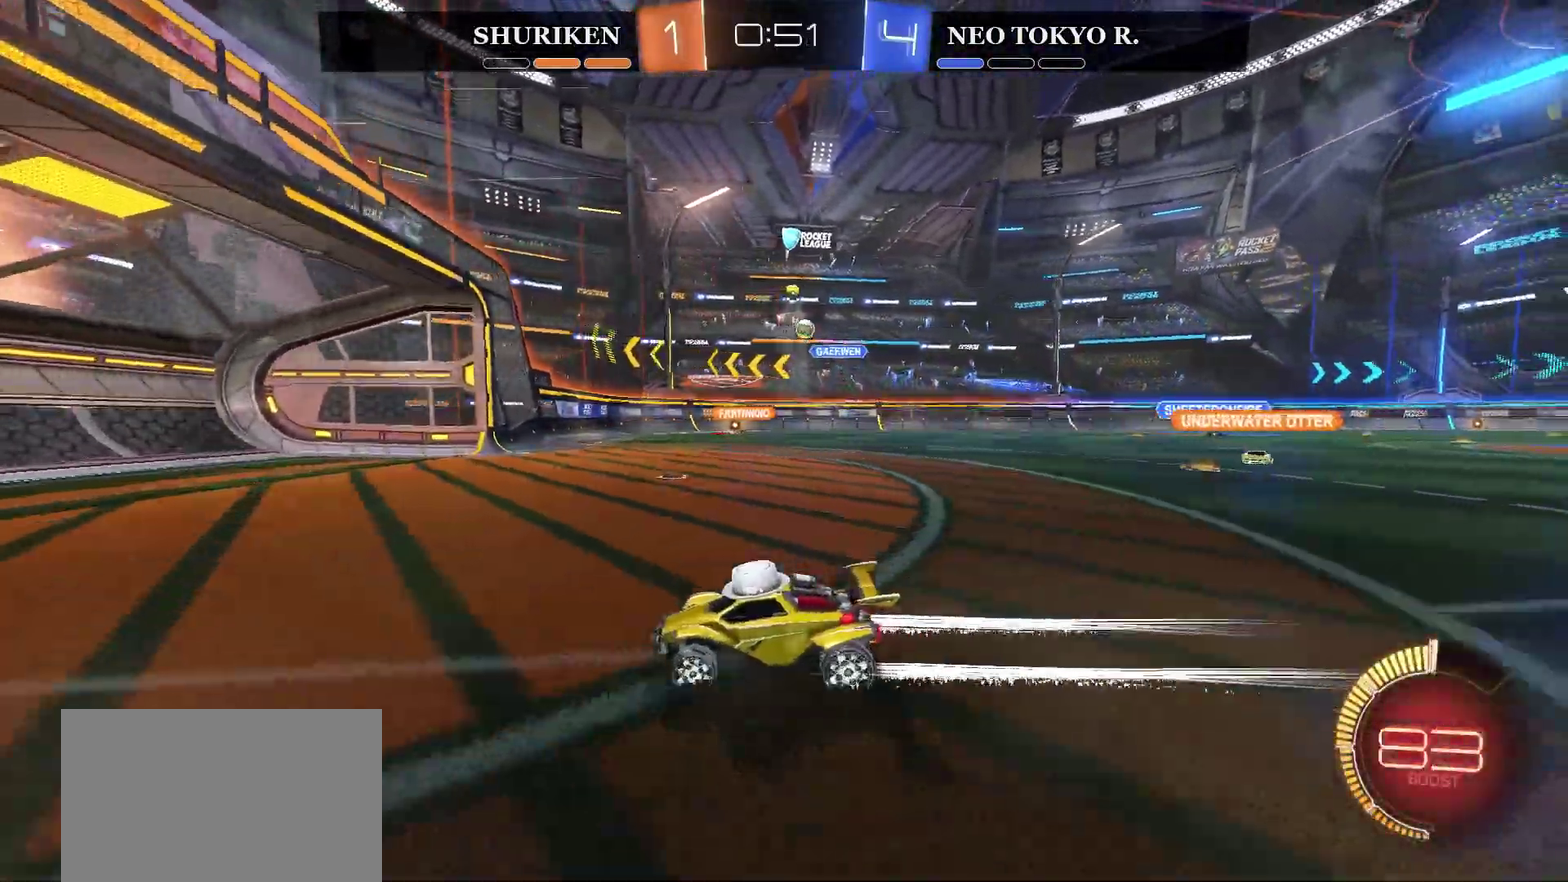
{"buttons": [], "left_stick": "right", "right_stick": "center", "events": [[67, "left_stick", "right"]]}
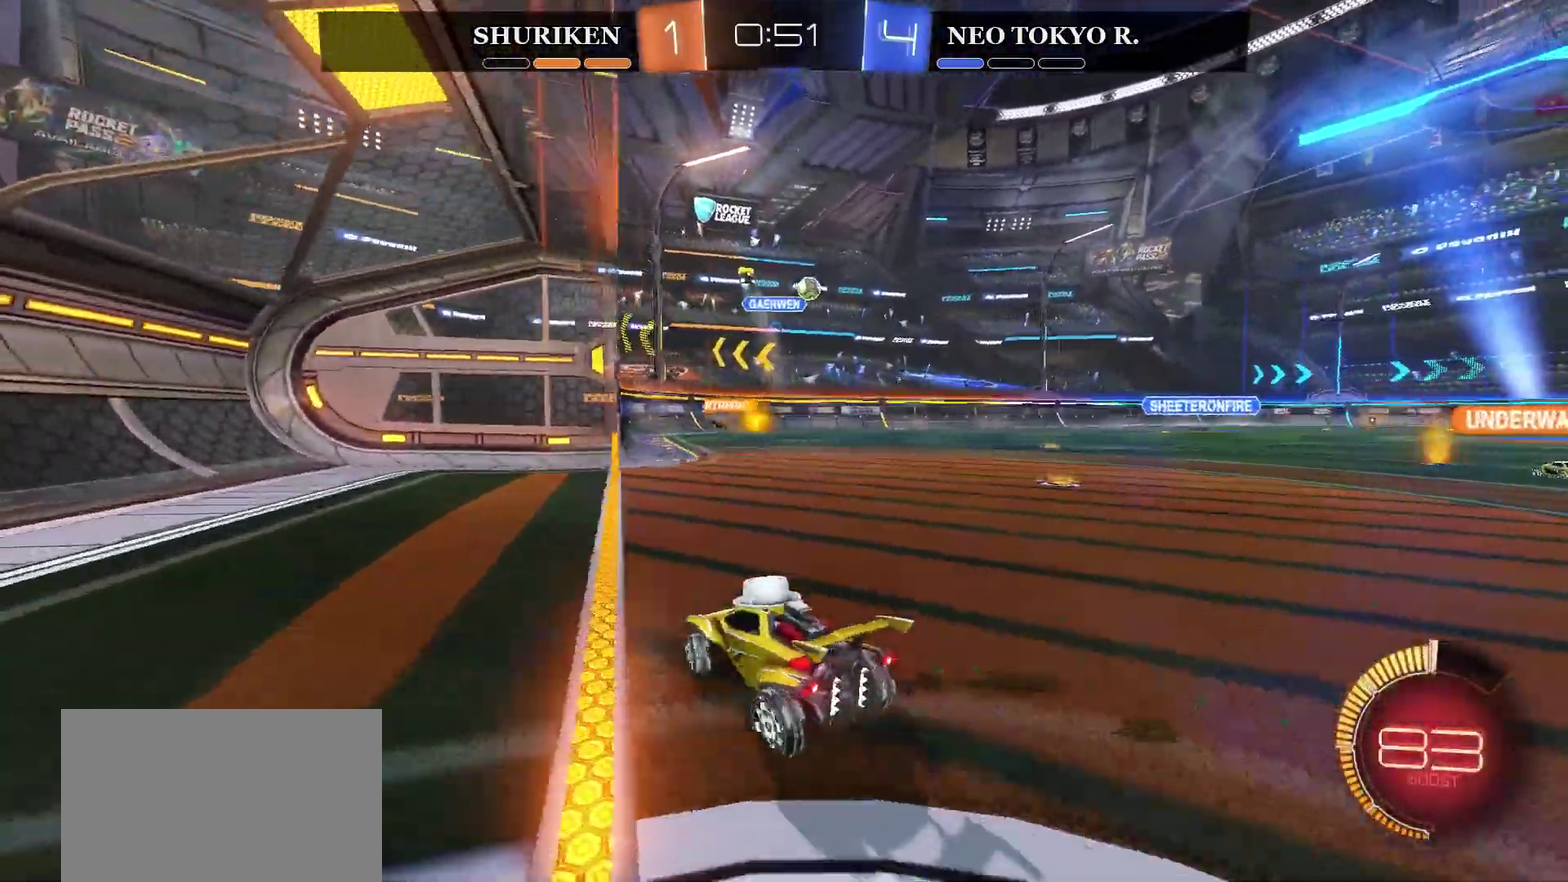
{"buttons": ["CIRCLE", "R2"], "left_stick": "left", "right_stick": "center", "events": [[33, "left_stick", "center"], [67, "L2", "down"], [250, "L2", "up"], [334, "R2", "down"], [400, "CIRCLE", "down"], [450, "left_stick", "left"]]}
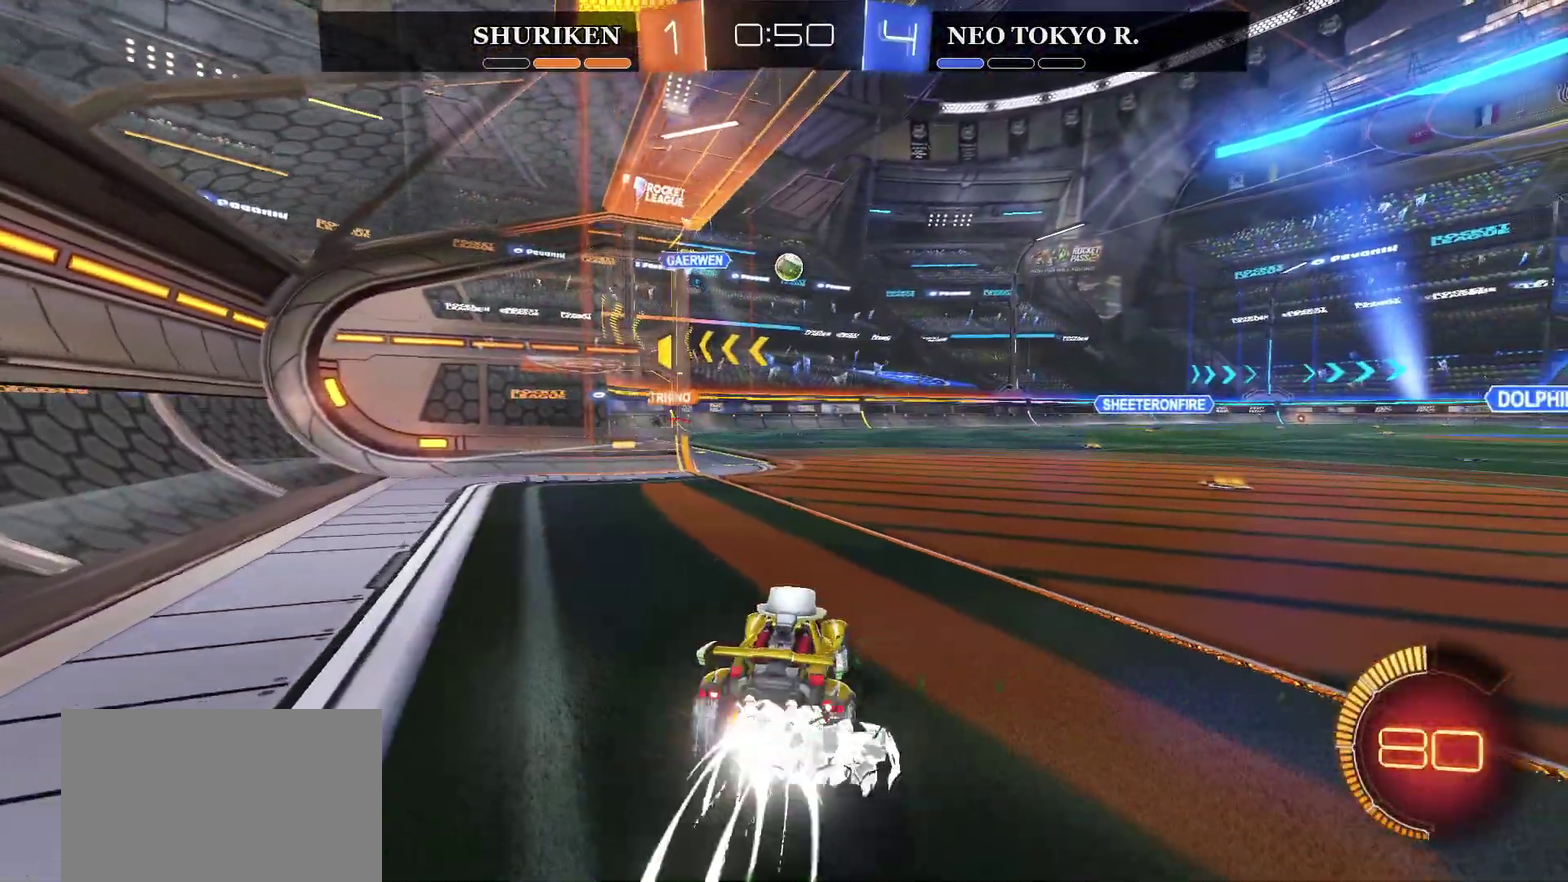
{"buttons": ["CIRCLE", "R2"], "left_stick": "center", "right_stick": "center", "events": [[184, "left_stick", "center"], [351, "left_stick", "right"], [468, "left_stick", "center"]]}
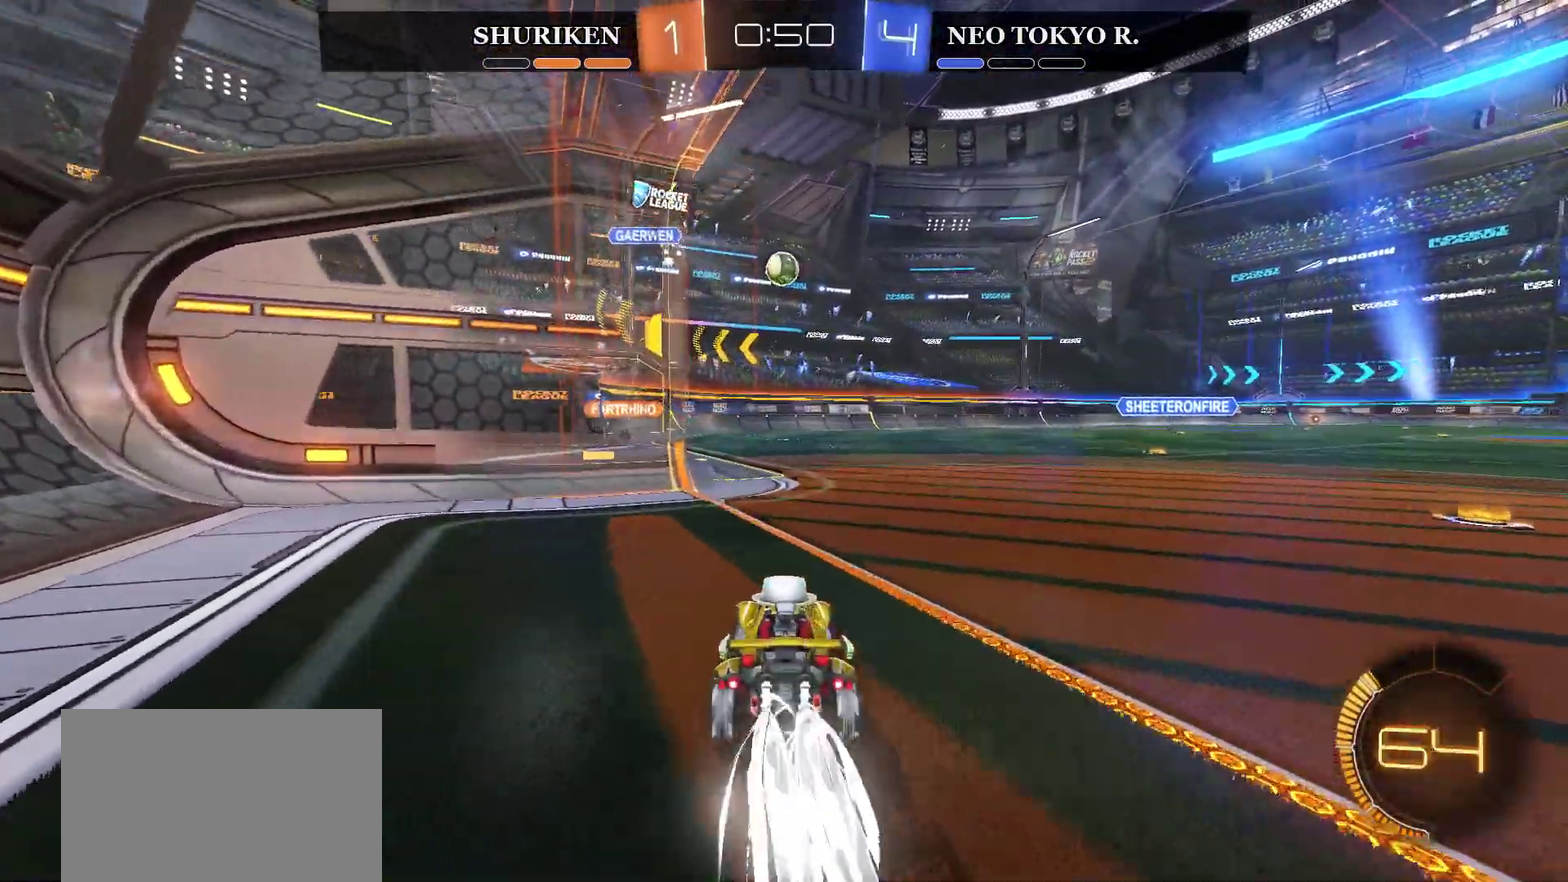
{"buttons": ["CROSS", "CIRCLE", "R2"], "left_stick": "down-left", "right_stick": "center", "events": [[284, "left_stick", "left"], [367, "left_stick", "down-left"], [434, "CROSS", "down"]]}
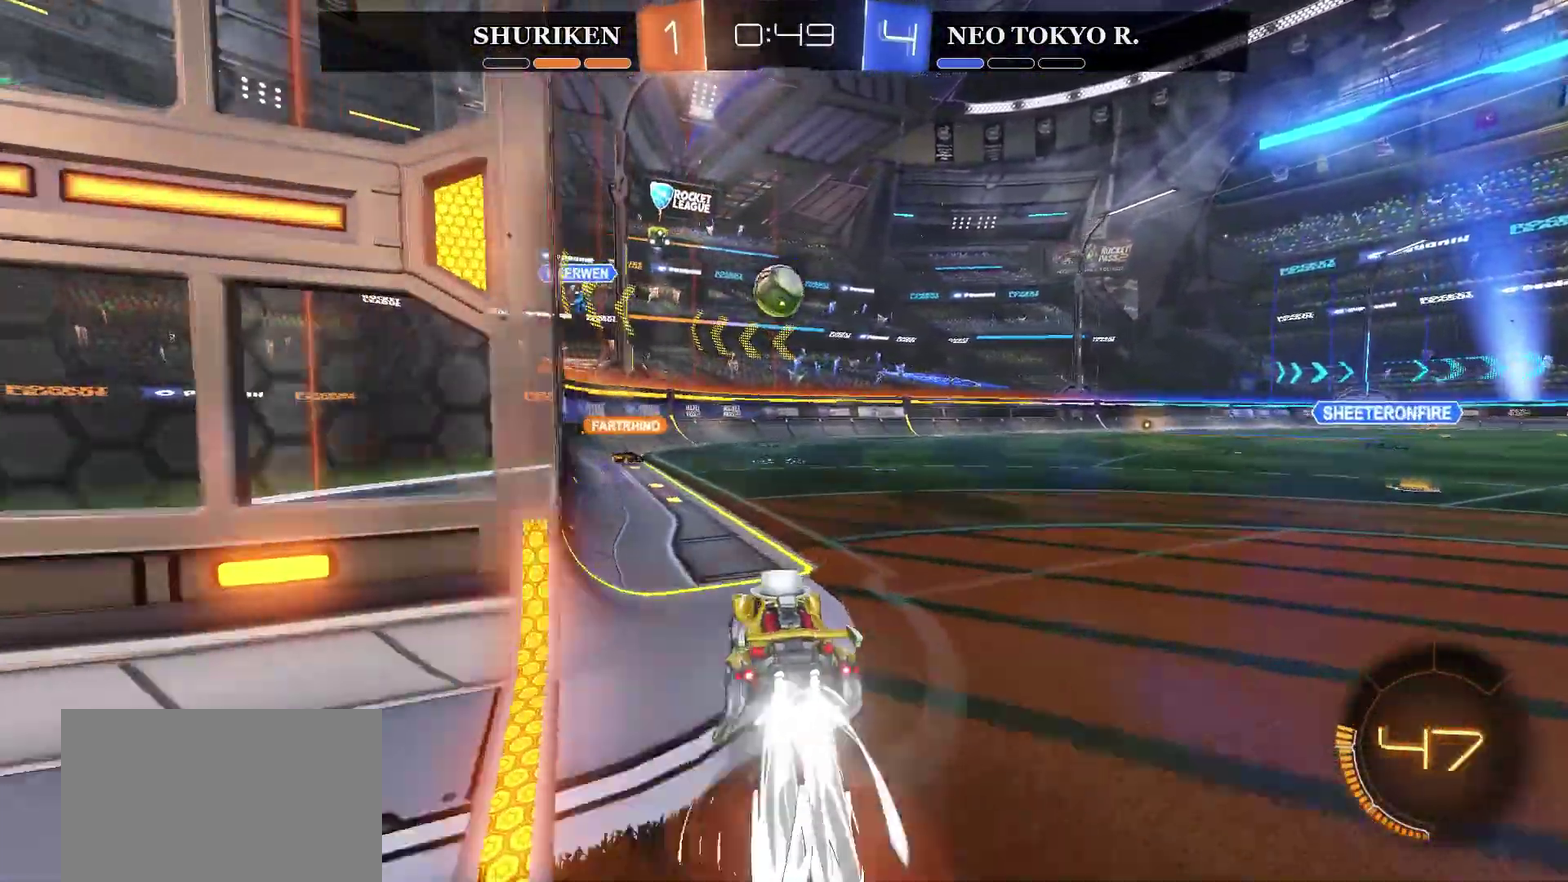
{"buttons": ["CROSS", "R2"], "left_stick": "up", "right_stick": "center", "events": [[151, "left_stick", "center"], [201, "CROSS", "up"], [234, "CIRCLE", "up"], [301, "left_stick", "up"], [384, "CROSS", "down"]]}
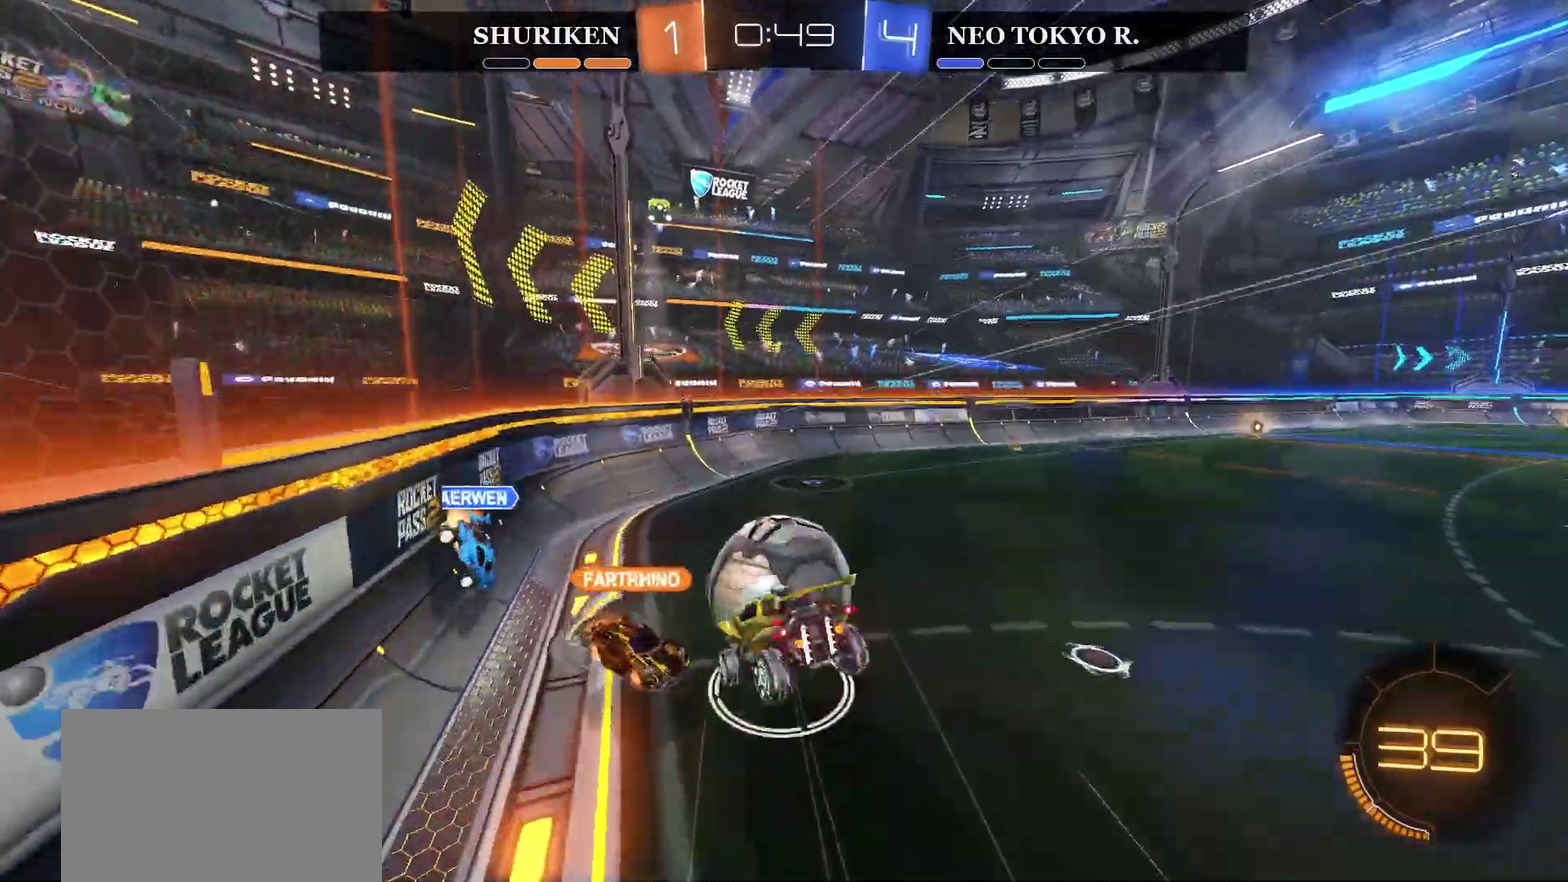
{"buttons": ["R2"], "left_stick": "center", "right_stick": "center", "events": [[133, "left_stick", "center"], [183, "CROSS", "up"]]}
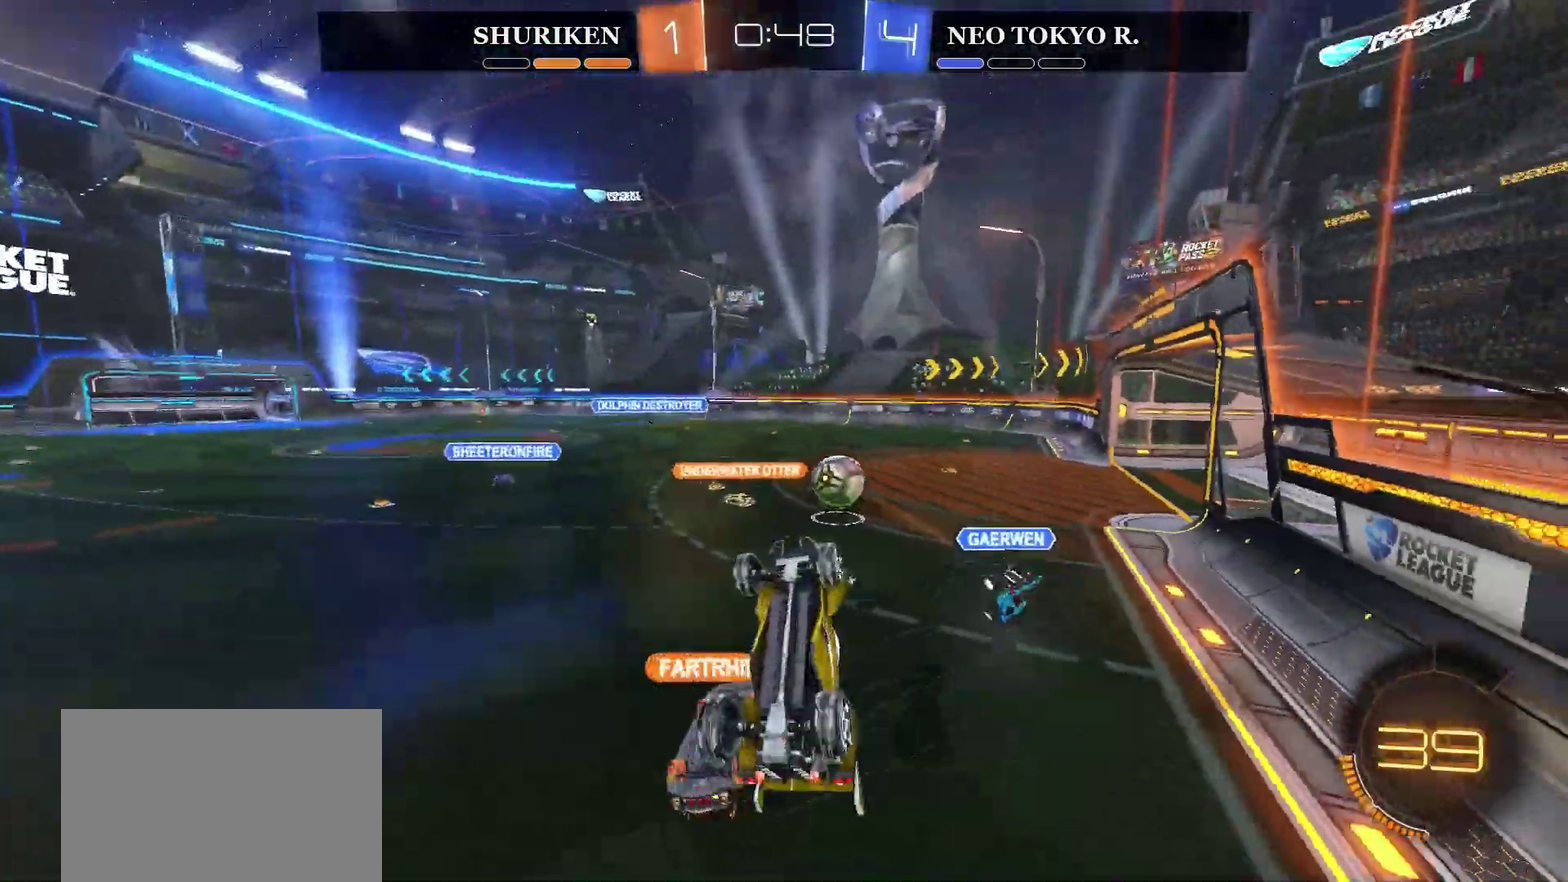
{"buttons": ["R2"], "left_stick": "right", "right_stick": "center", "events": [[284, "left_stick", "right"]]}
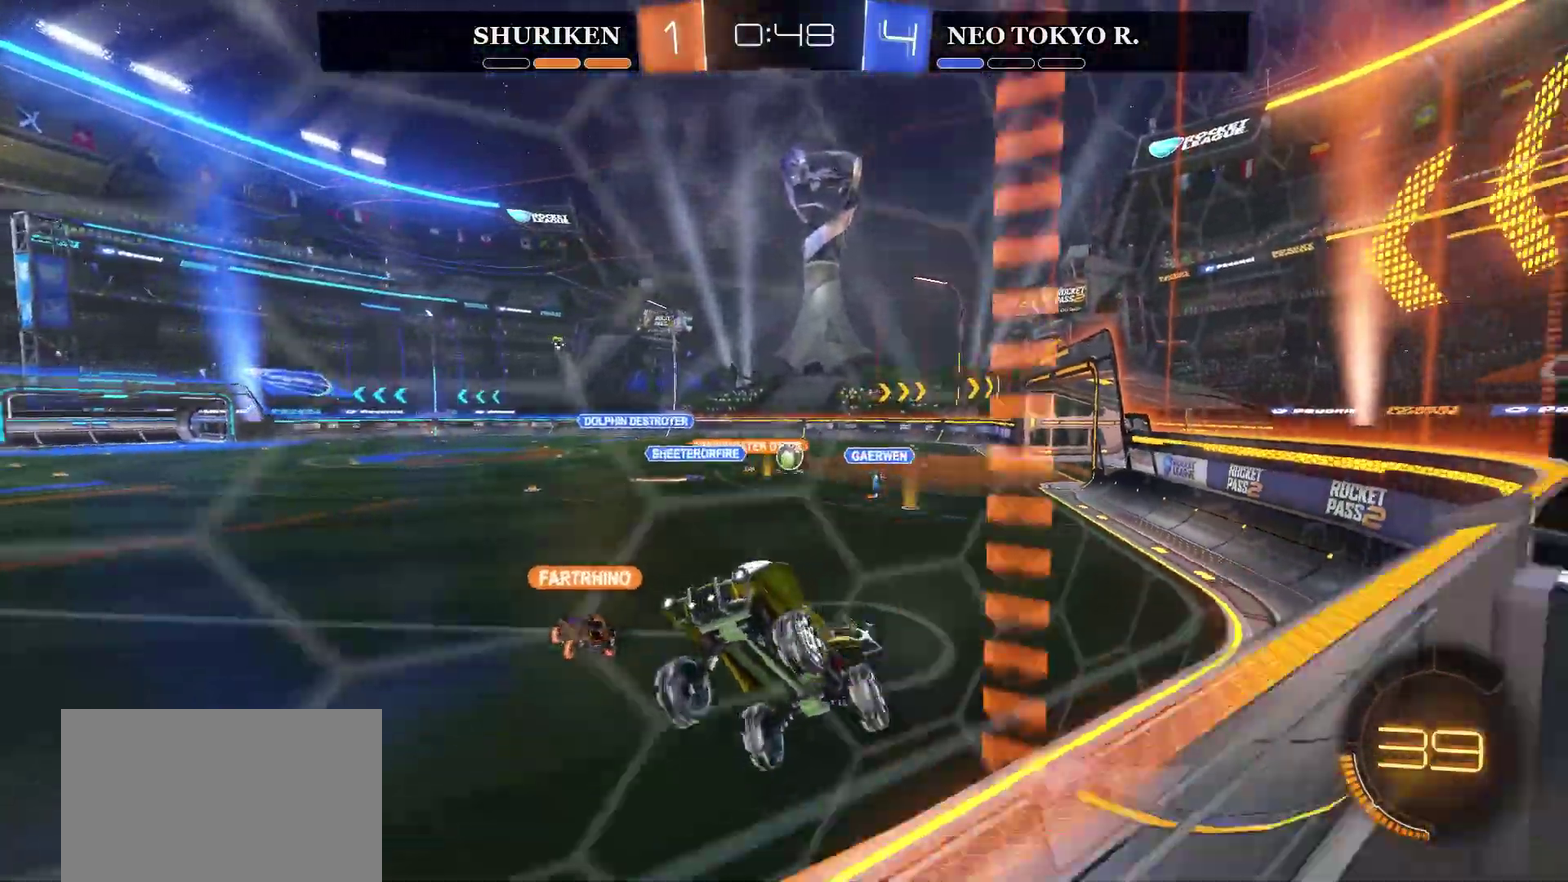
{"buttons": ["R2"], "left_stick": "right", "right_stick": "center", "events": []}
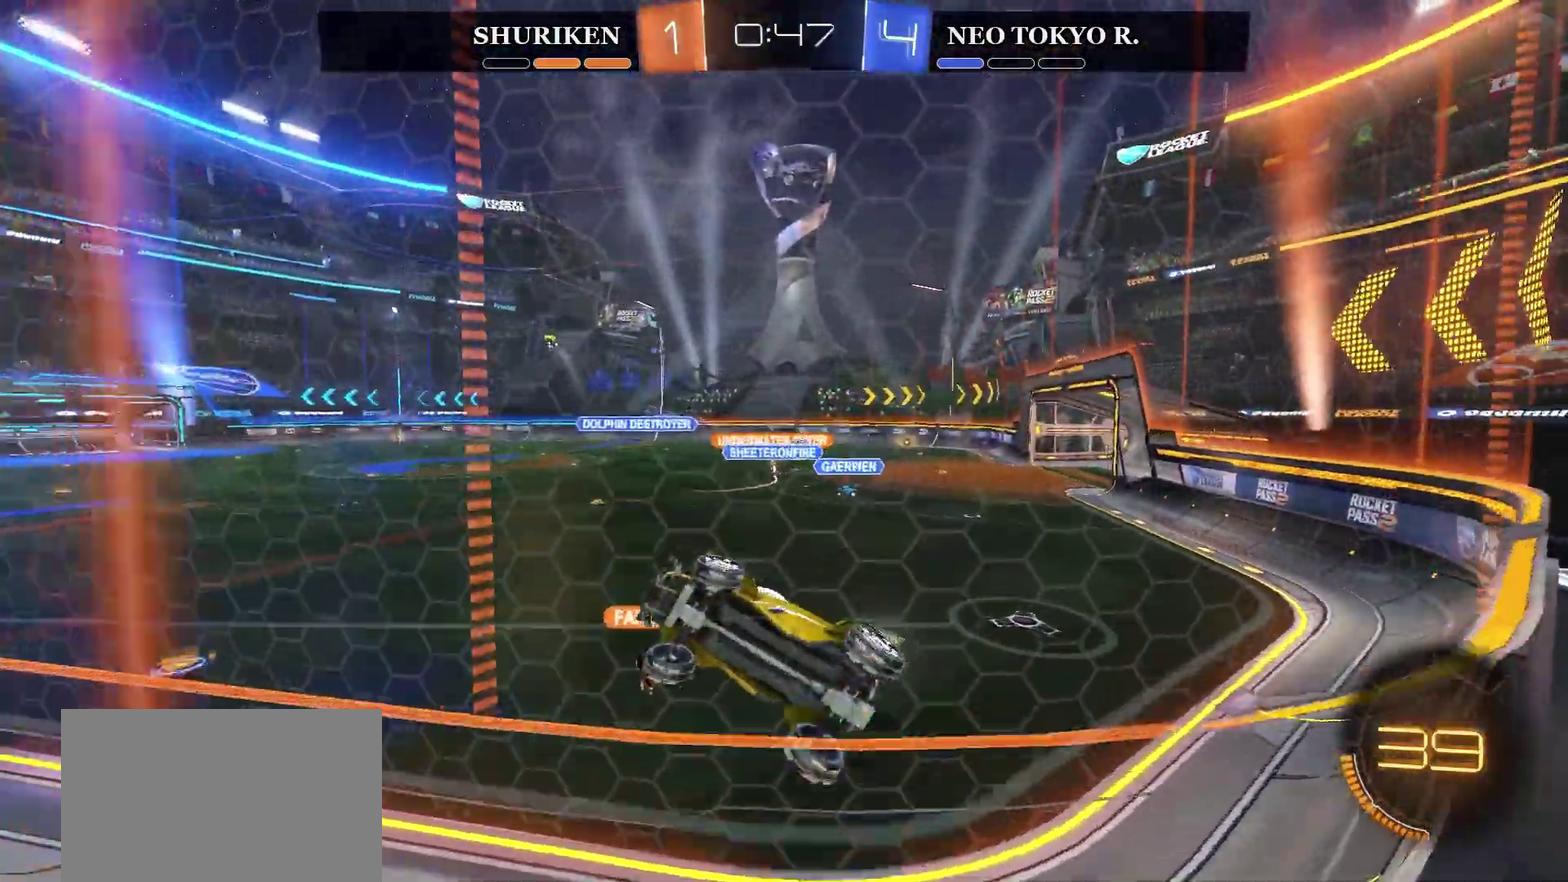
{"buttons": ["CIRCLE", "R2"], "left_stick": "right", "right_stick": "center", "events": [[284, "CIRCLE", "down"]]}
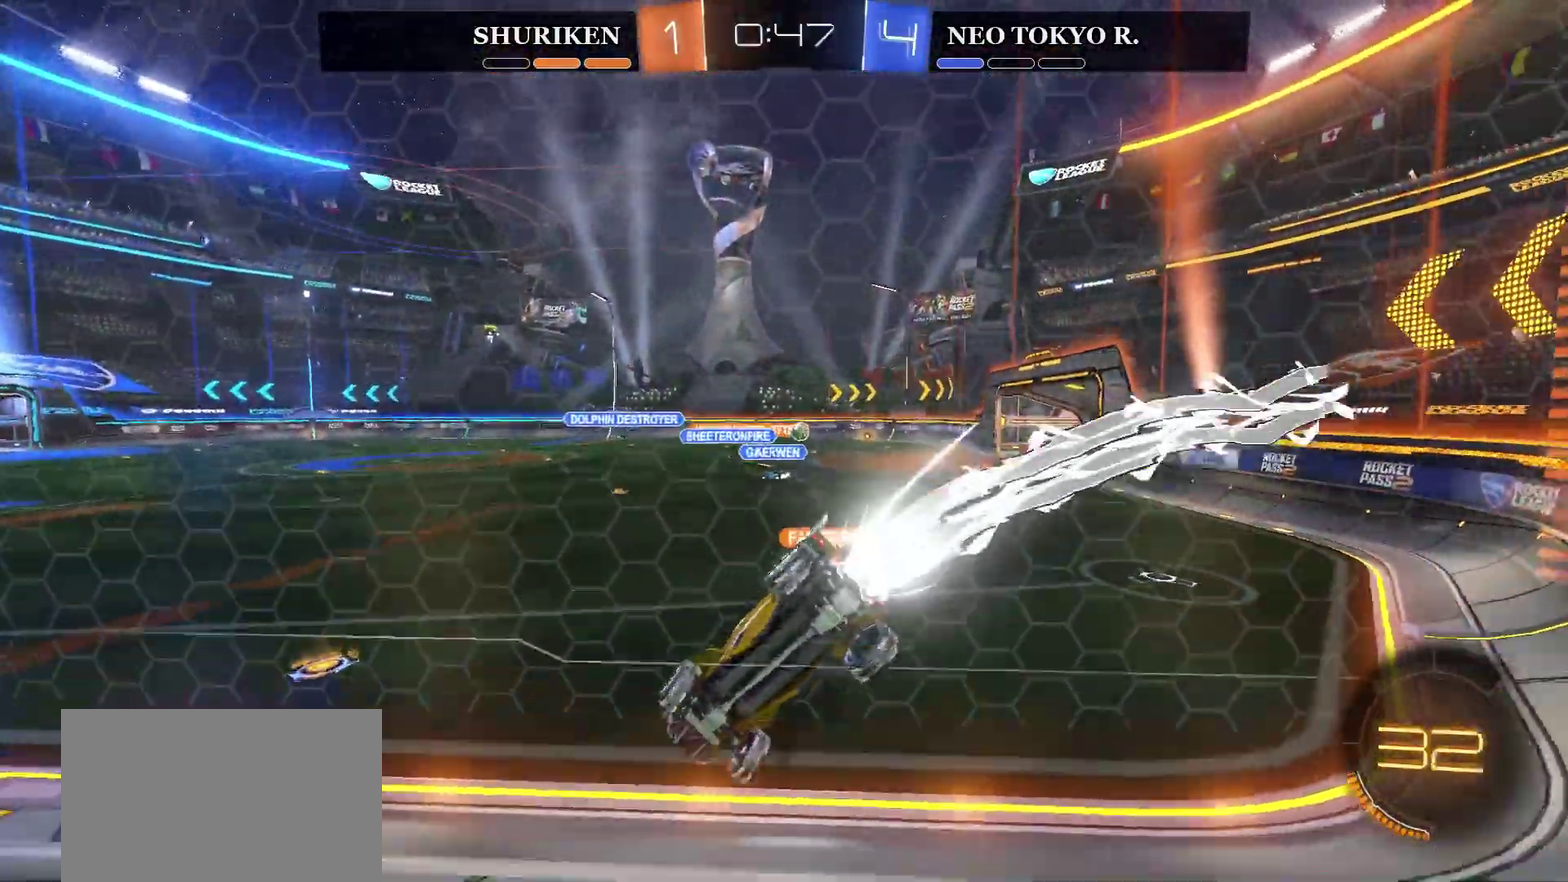
{"buttons": ["R2"], "left_stick": "up-right", "right_stick": "center", "events": [[100, "CIRCLE", "up"], [500, "left_stick", "up-right"]]}
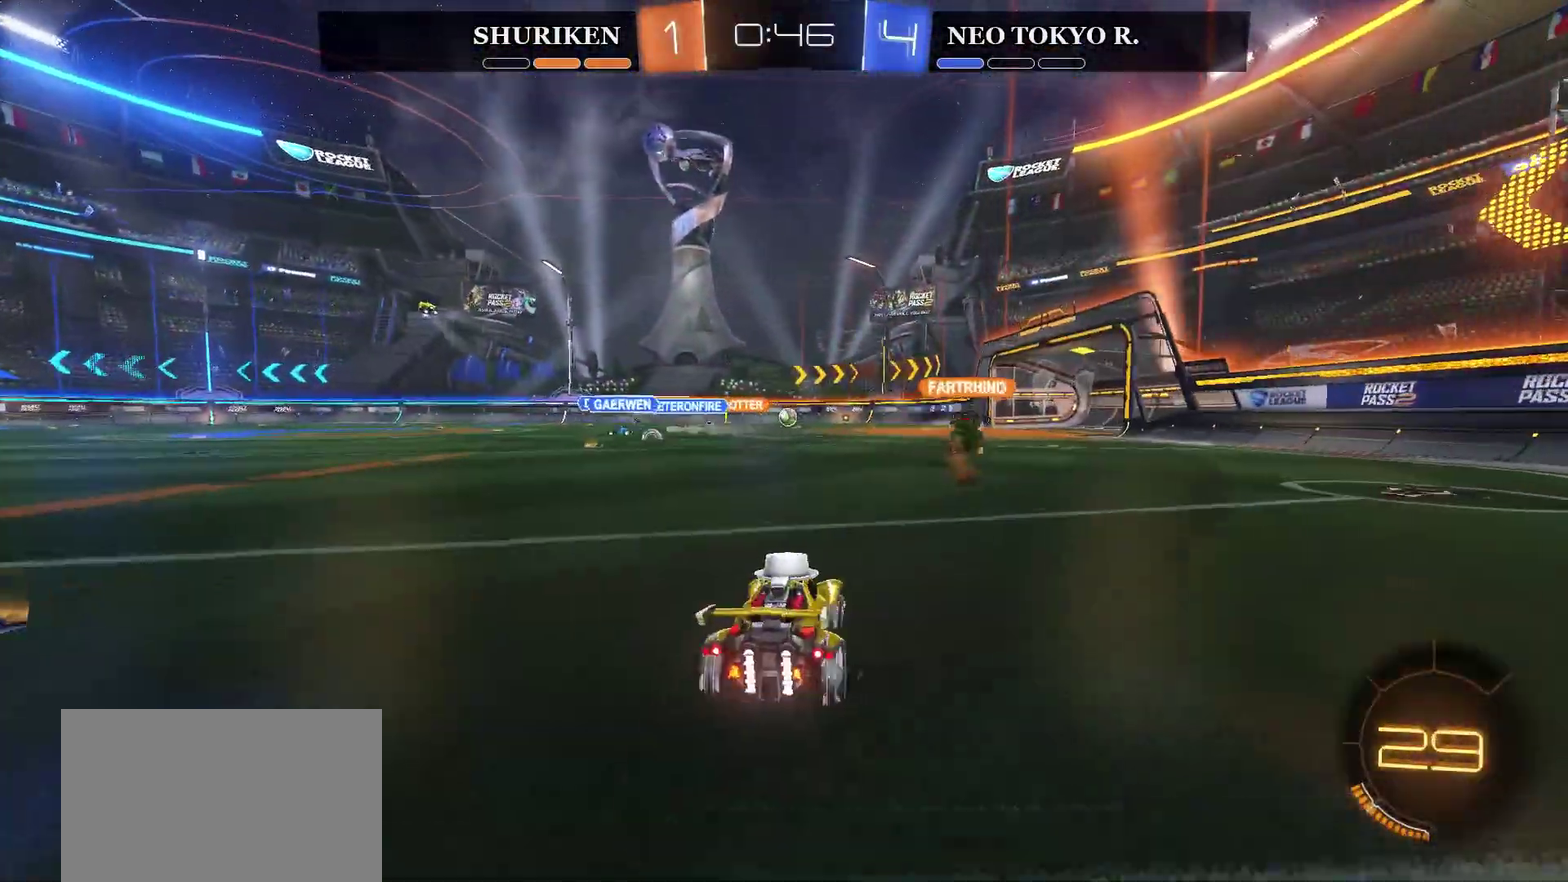
{"buttons": ["R2"], "left_stick": "center", "right_stick": "center", "events": [[17, "CROSS", "down"], [101, "CROSS", "up"], [151, "CROSS", "down"], [334, "CROSS", "up"], [334, "left_stick", "center"]]}
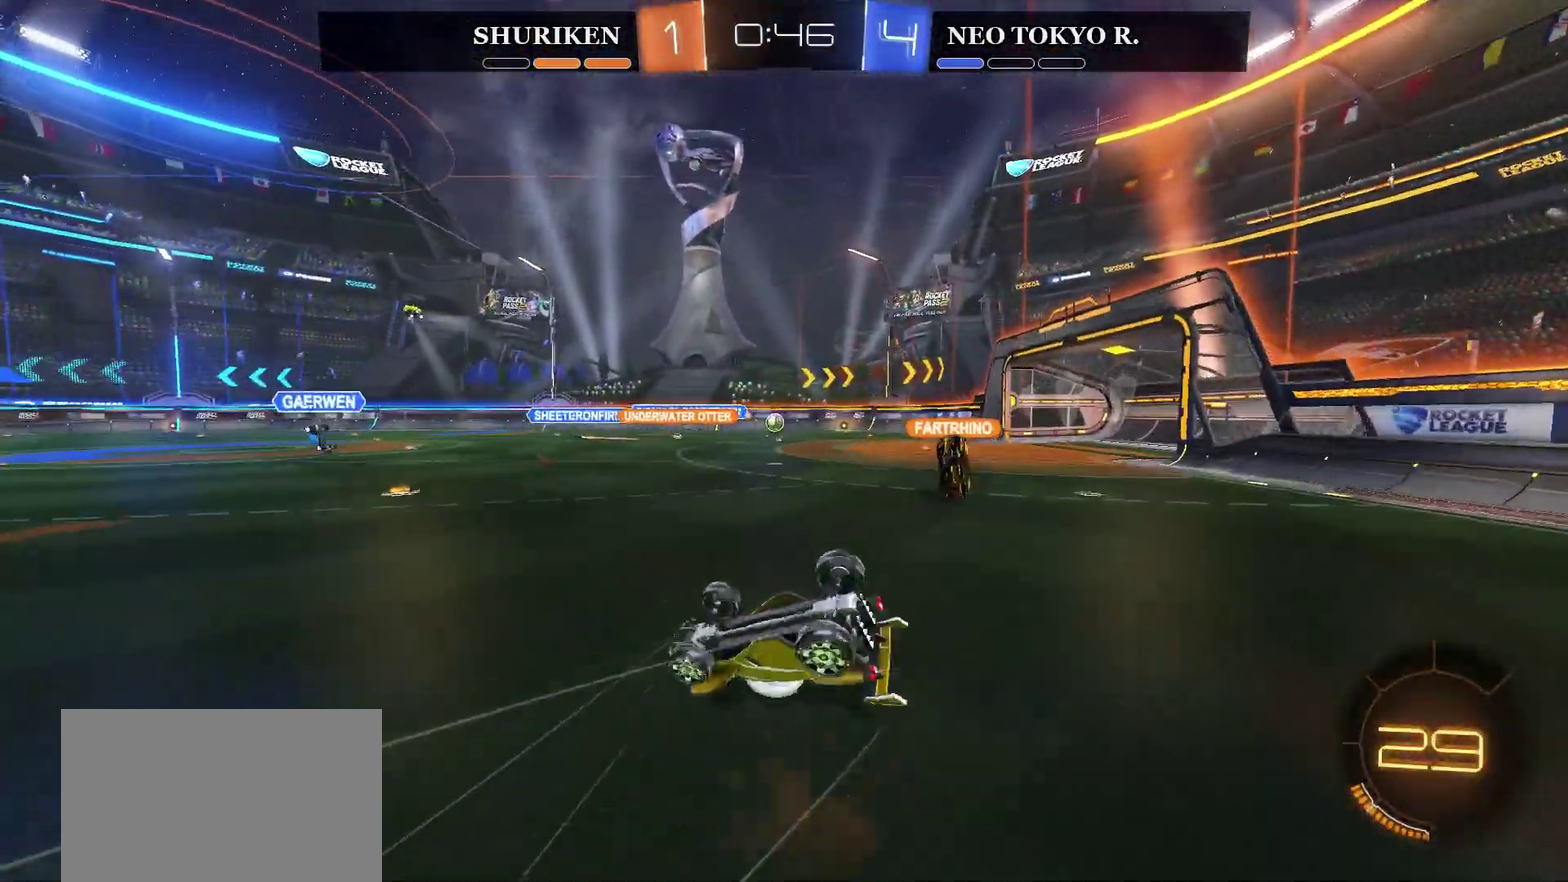
{"buttons": ["R2"], "left_stick": "center", "right_stick": "center", "events": []}
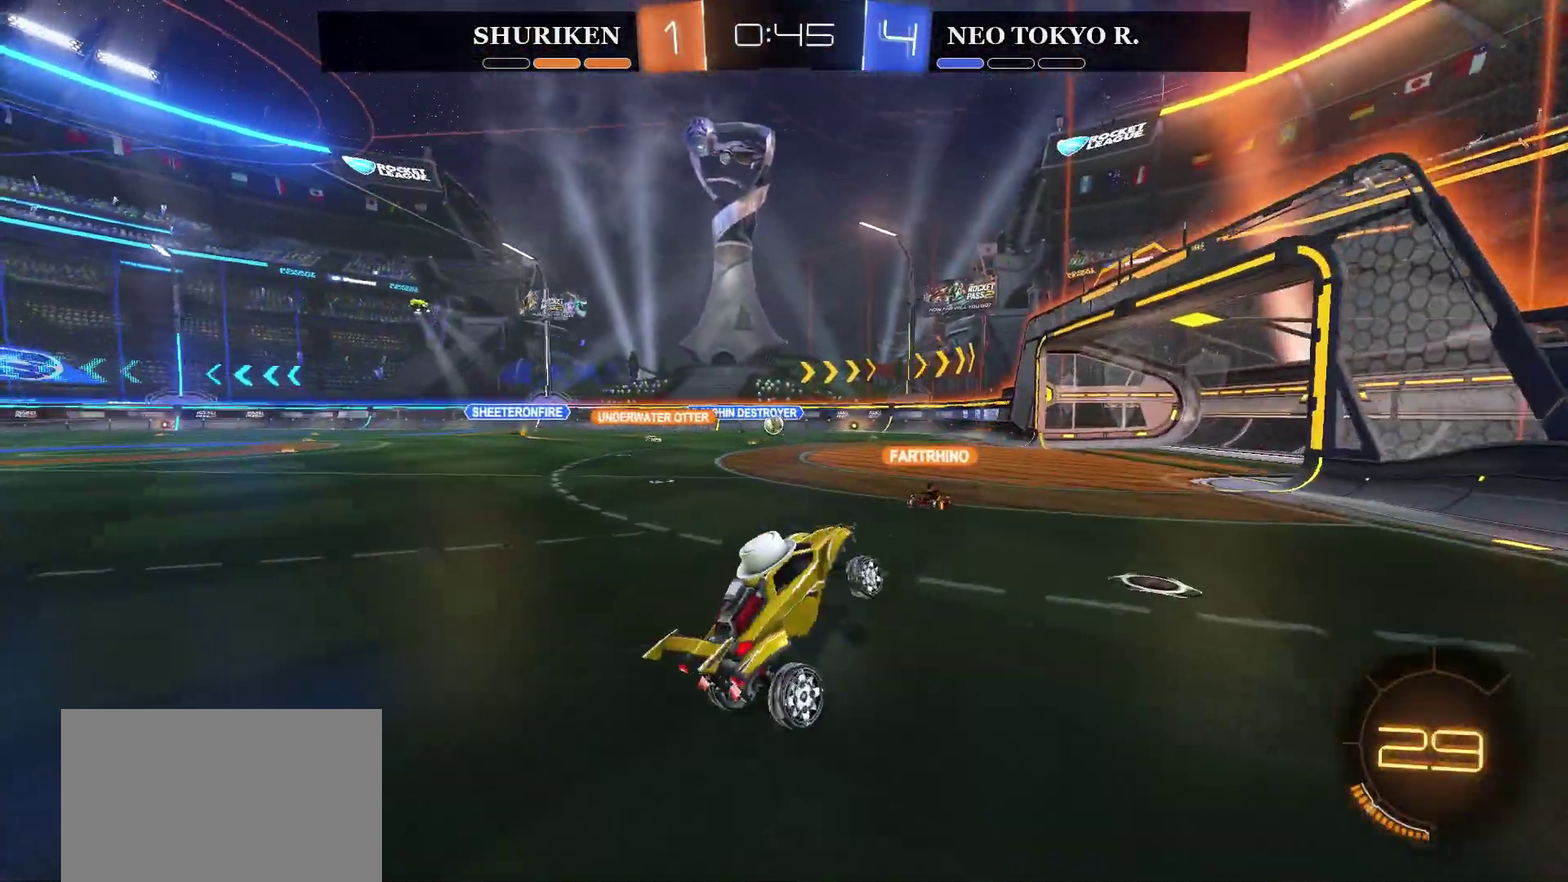
{"buttons": ["R2"], "left_stick": "center", "right_stick": "center", "events": []}